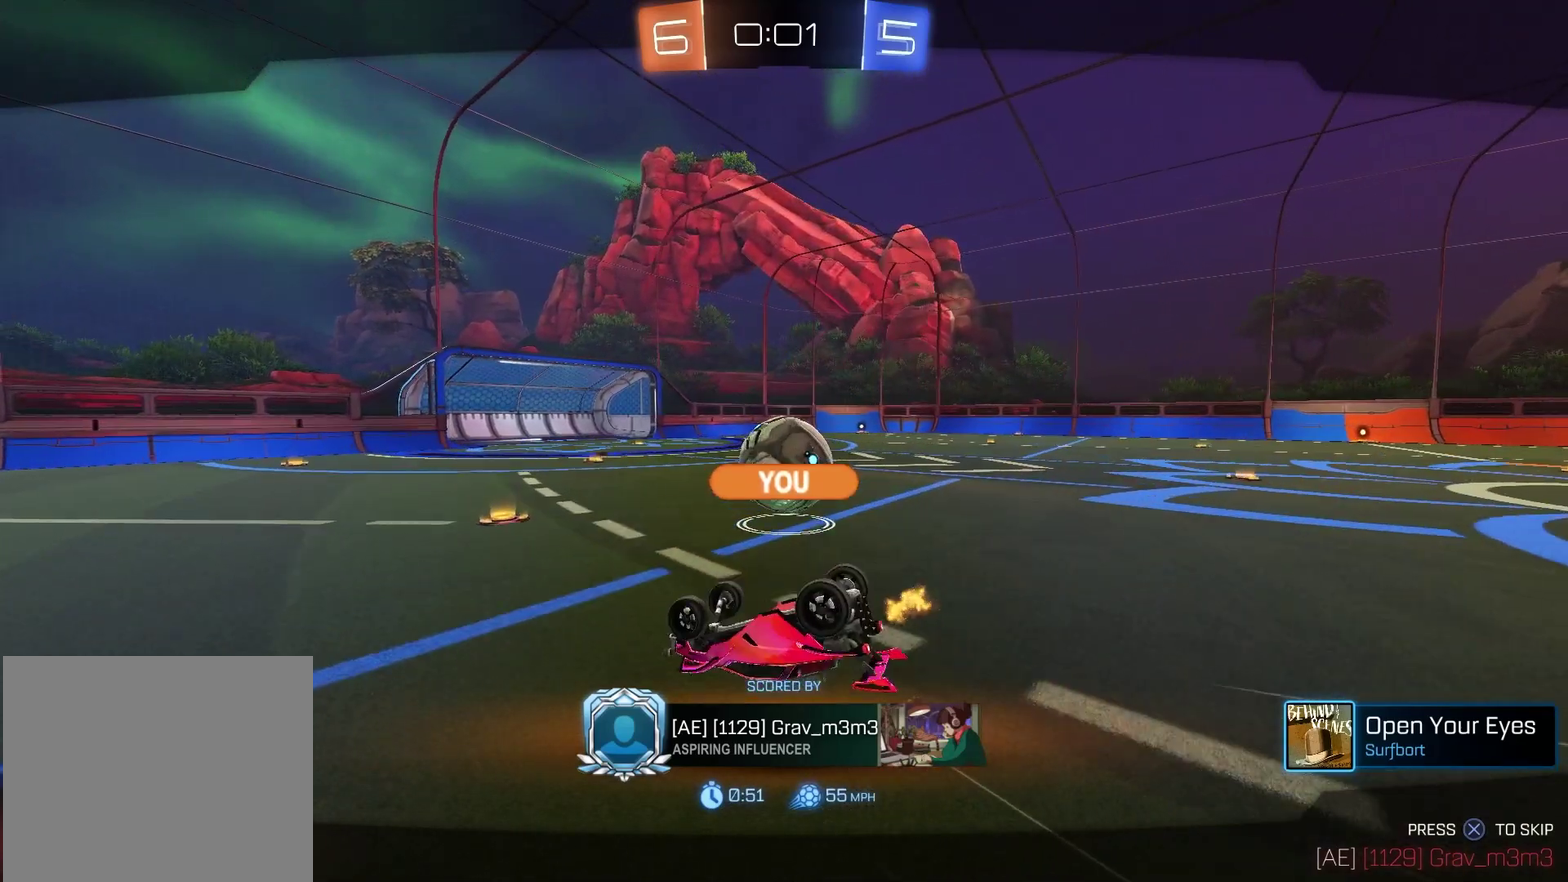
Gameplay with a controller (PlayStation layout); each line is a JSON object with the inputs held at the frame after it (dt_ms = milliseconds from this image to that frame). "events" lists button and stick changes between this image and that frame as [ms after this image, input, new state], when the widget could be followed in between.
{"dt_ms": 500, "buttons": [], "left_stick": "center", "right_stick": "center", "events": []}
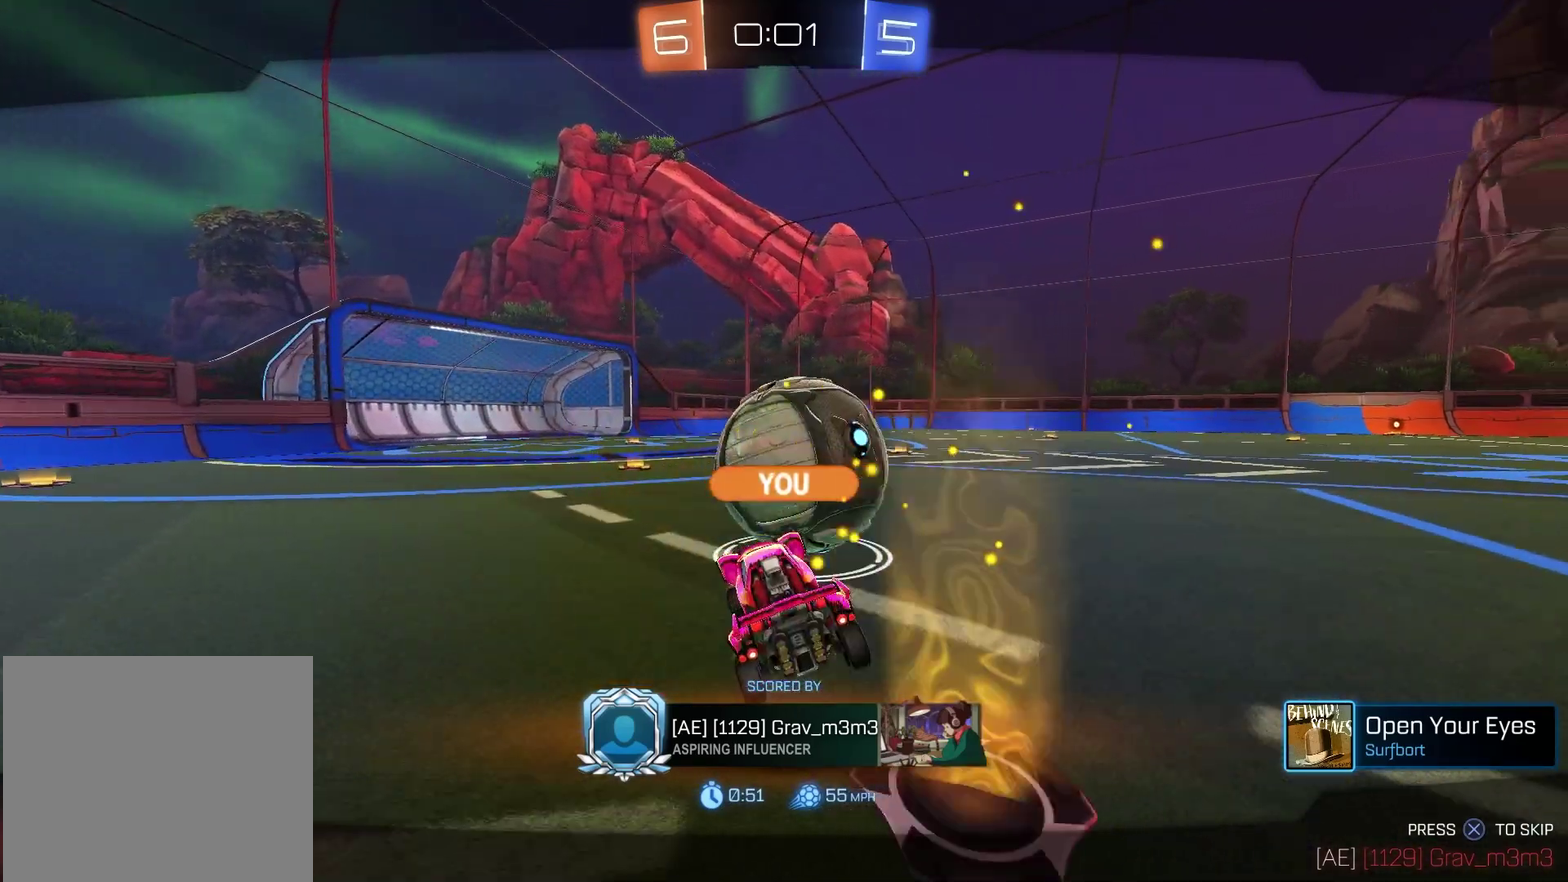
{"dt_ms": 500, "buttons": [], "left_stick": "center", "right_stick": "center", "events": [[250, "CROSS", "down"], [367, "CROSS", "up"]]}
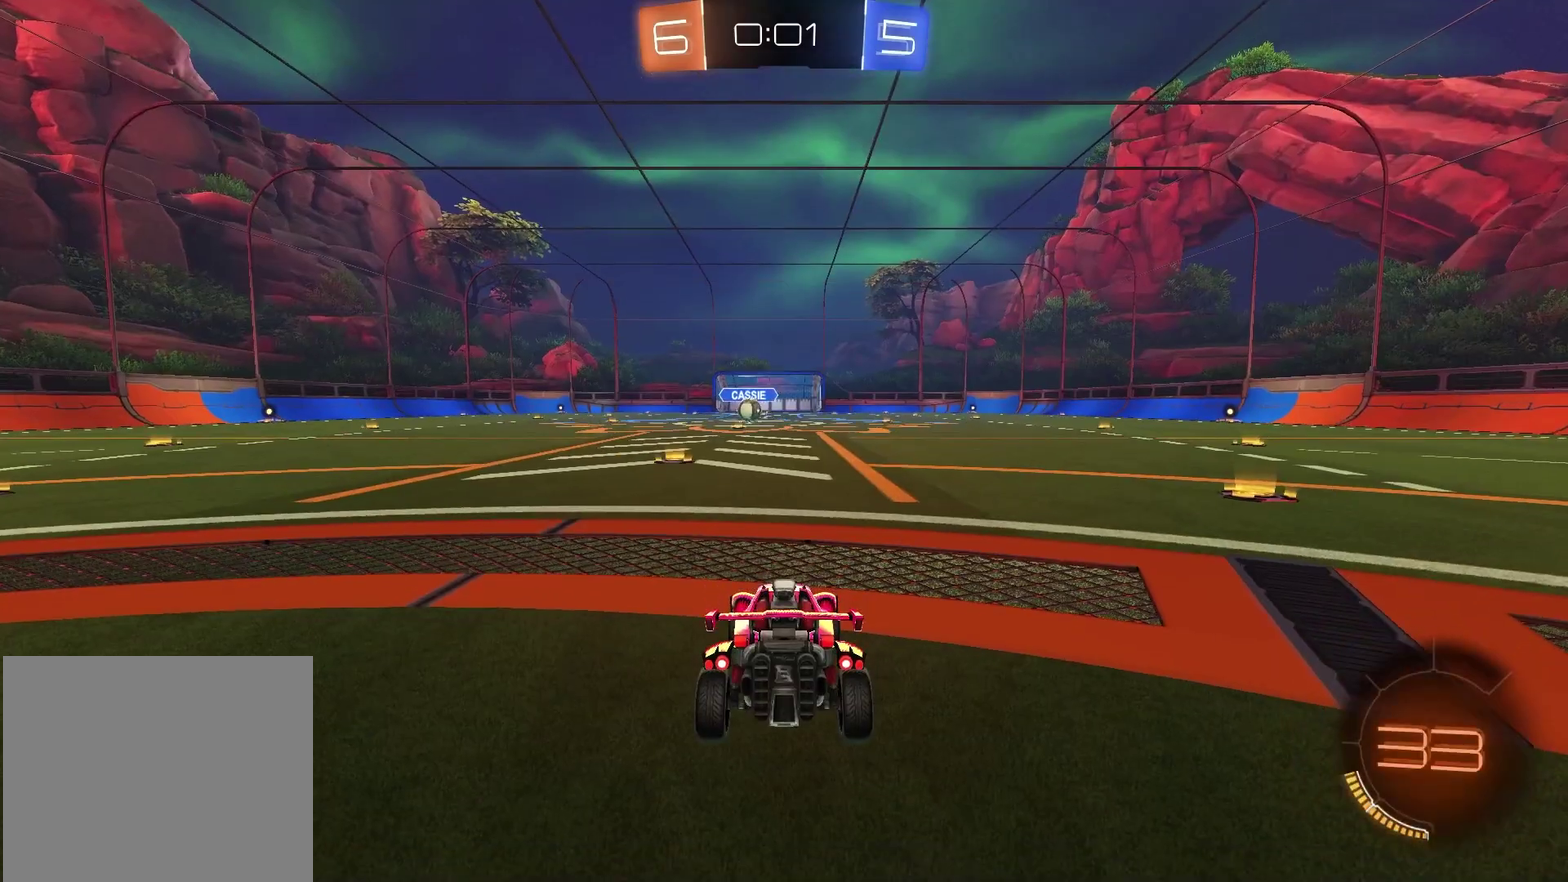
{"dt_ms": 500, "buttons": ["TRIANGLE"], "left_stick": "center", "right_stick": "center", "events": [[367, "TRIANGLE", "down"]]}
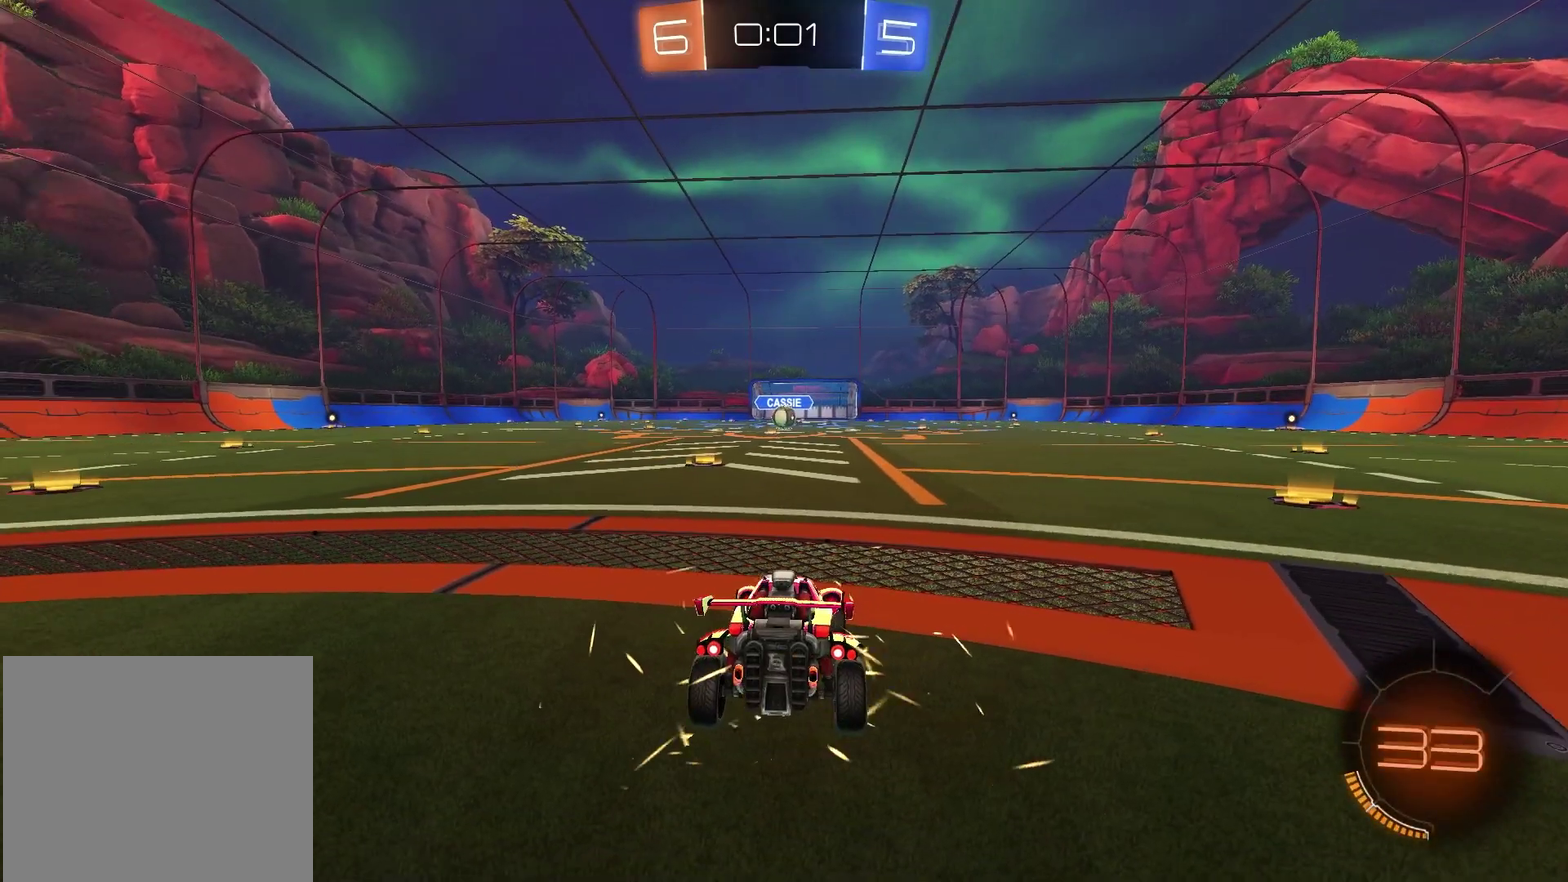
{"dt_ms": 500, "buttons": [], "left_stick": "center", "right_stick": "center", "events": [[17, "TRIANGLE", "up"]]}
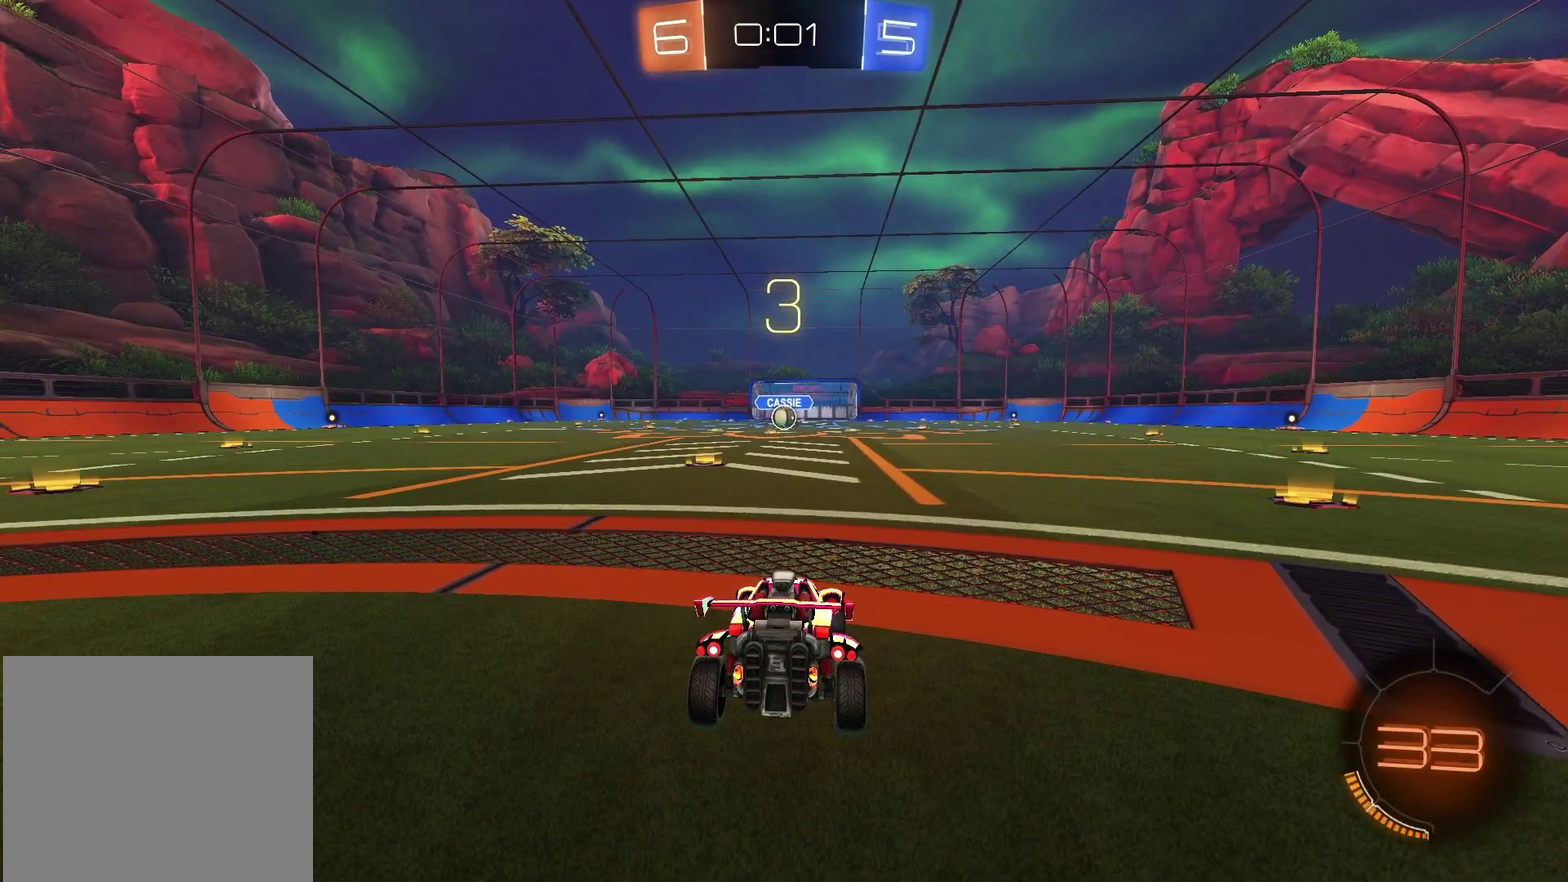
{"dt_ms": 500, "buttons": [], "left_stick": "center", "right_stick": "center", "events": []}
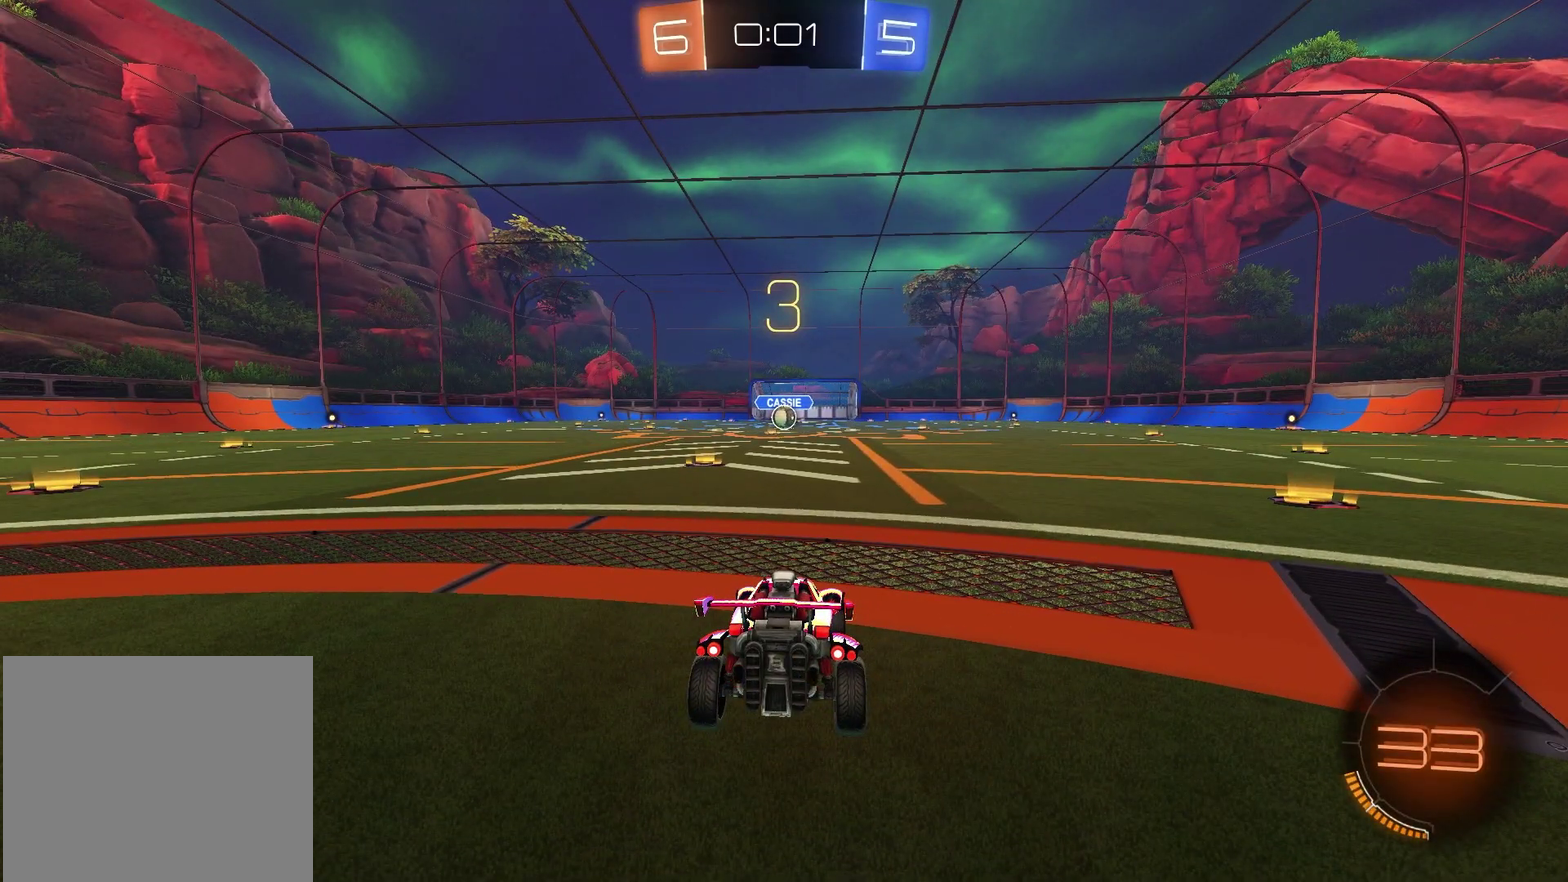
{"dt_ms": 500, "buttons": [], "left_stick": "center", "right_stick": "center", "events": []}
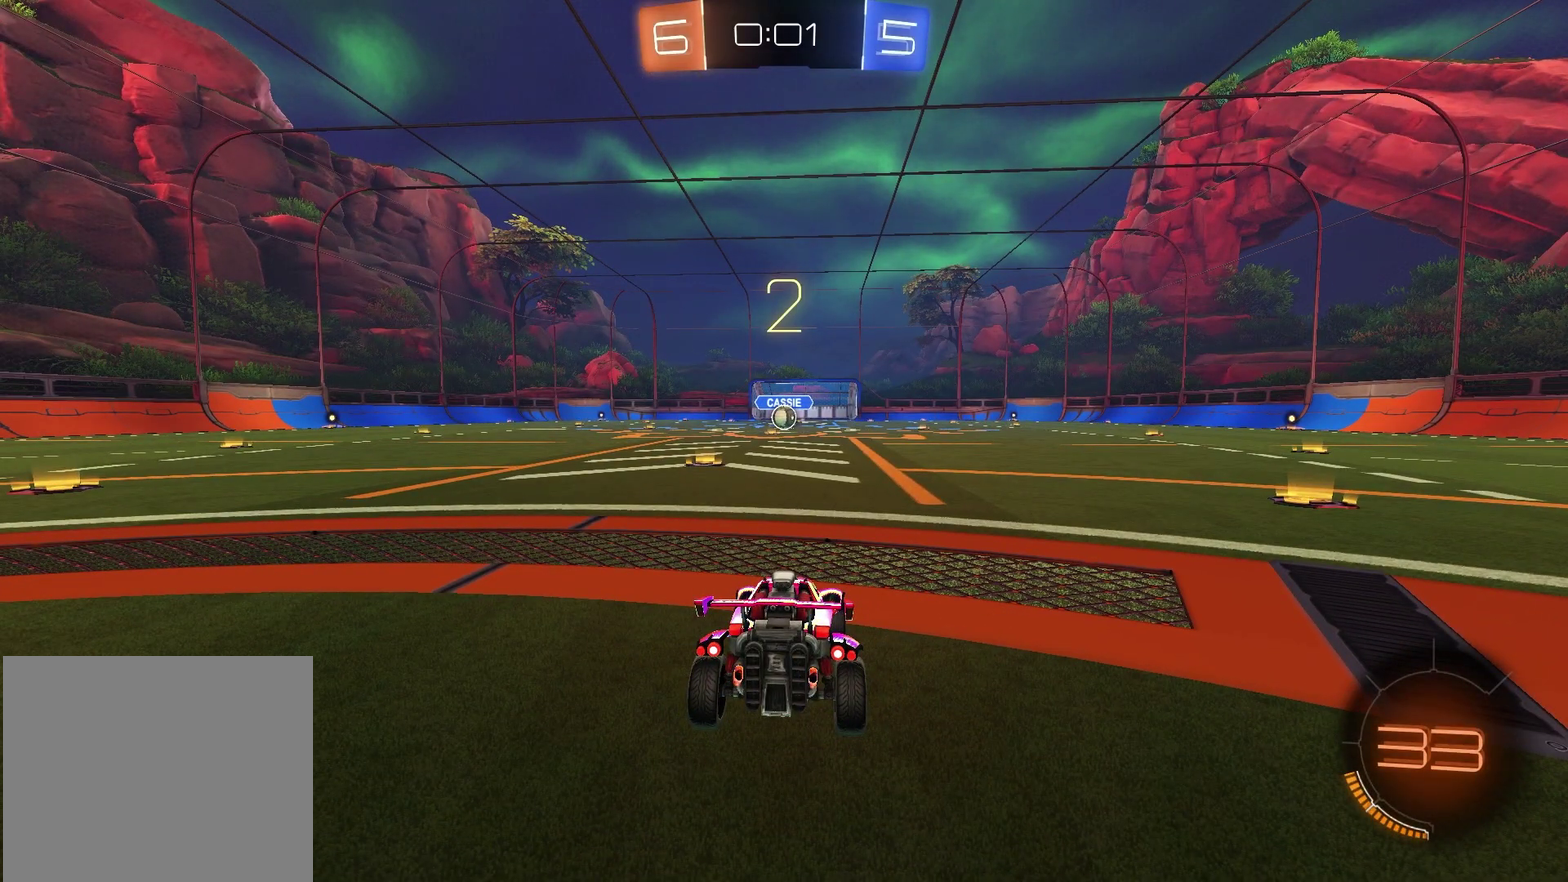
{"dt_ms": 600, "buttons": ["SELECT"], "left_stick": "center", "right_stick": "right"}
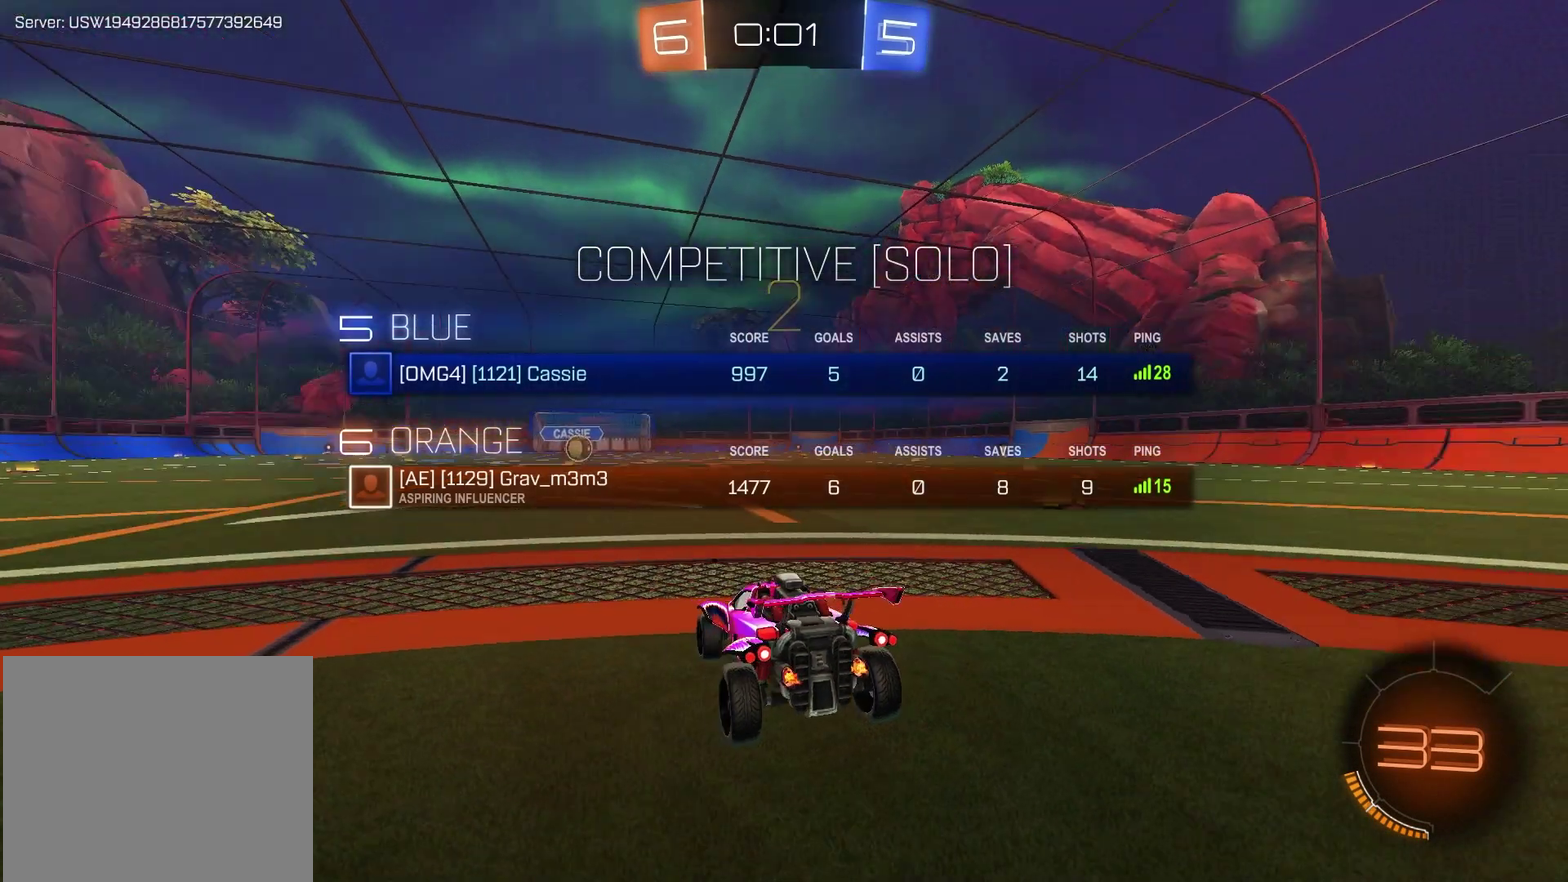
{"dt_ms": 400, "buttons": [], "left_stick": "center", "right_stick": "center"}
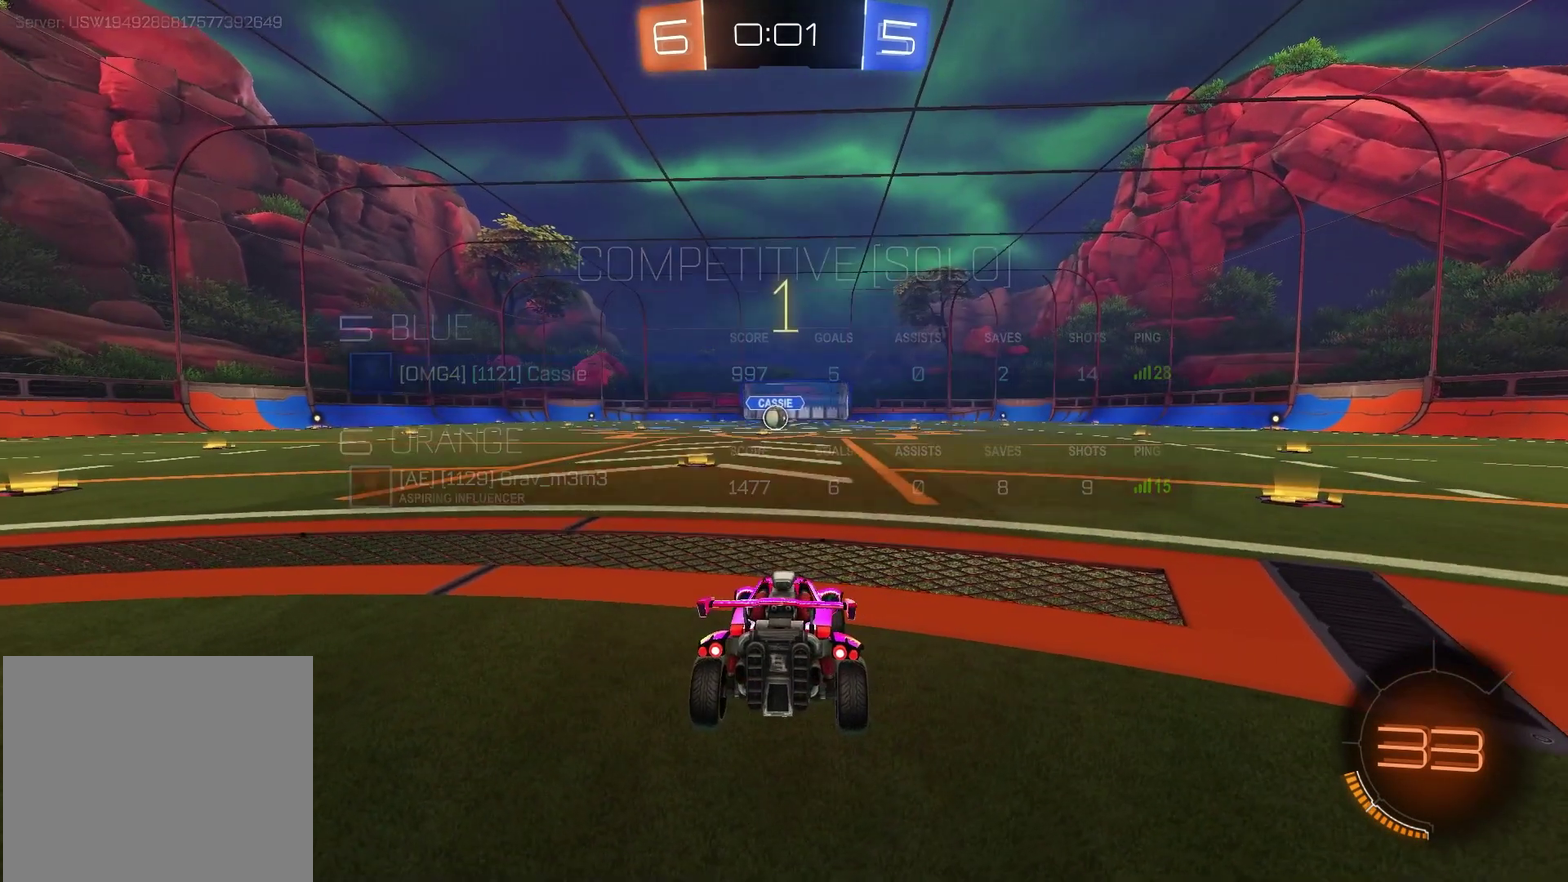
{"dt_ms": 500, "buttons": ["R2"], "left_stick": "center", "right_stick": "center", "events": [[500, "R2", "down"]]}
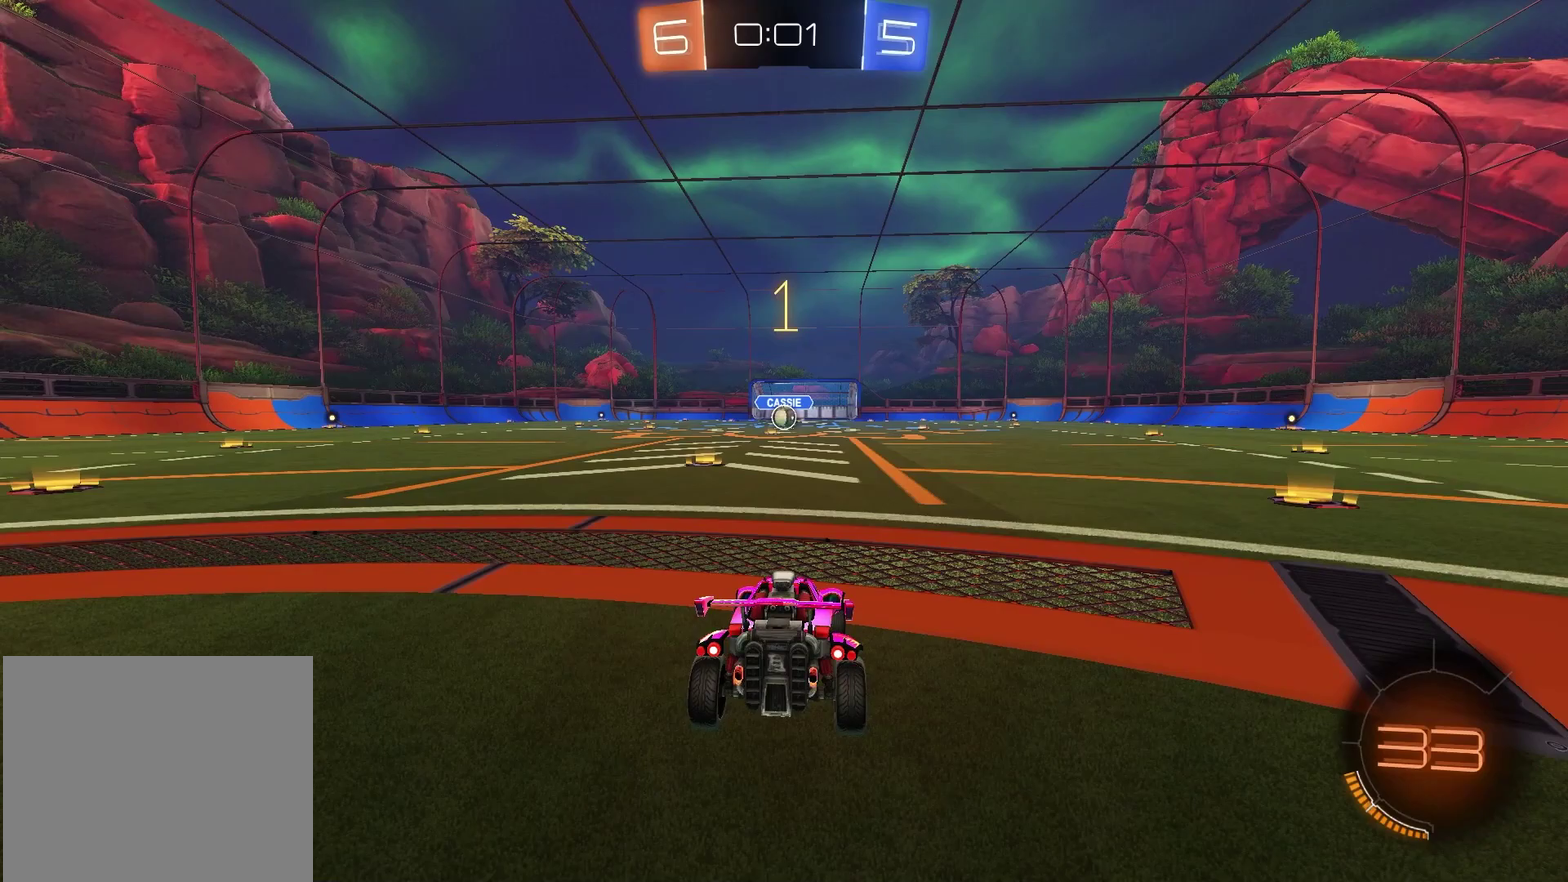
{"dt_ms": 600, "buttons": ["R1", "R2"], "left_stick": "center", "right_stick": "center", "events": [[50, "TRIANGLE", "down"], [100, "R1", "down"], [200, "TRIANGLE", "up"], [267, "left_stick", "left"], [350, "TRIANGLE", "down"], [367, "left_stick", "center"], [450, "TRIANGLE", "up"]]}
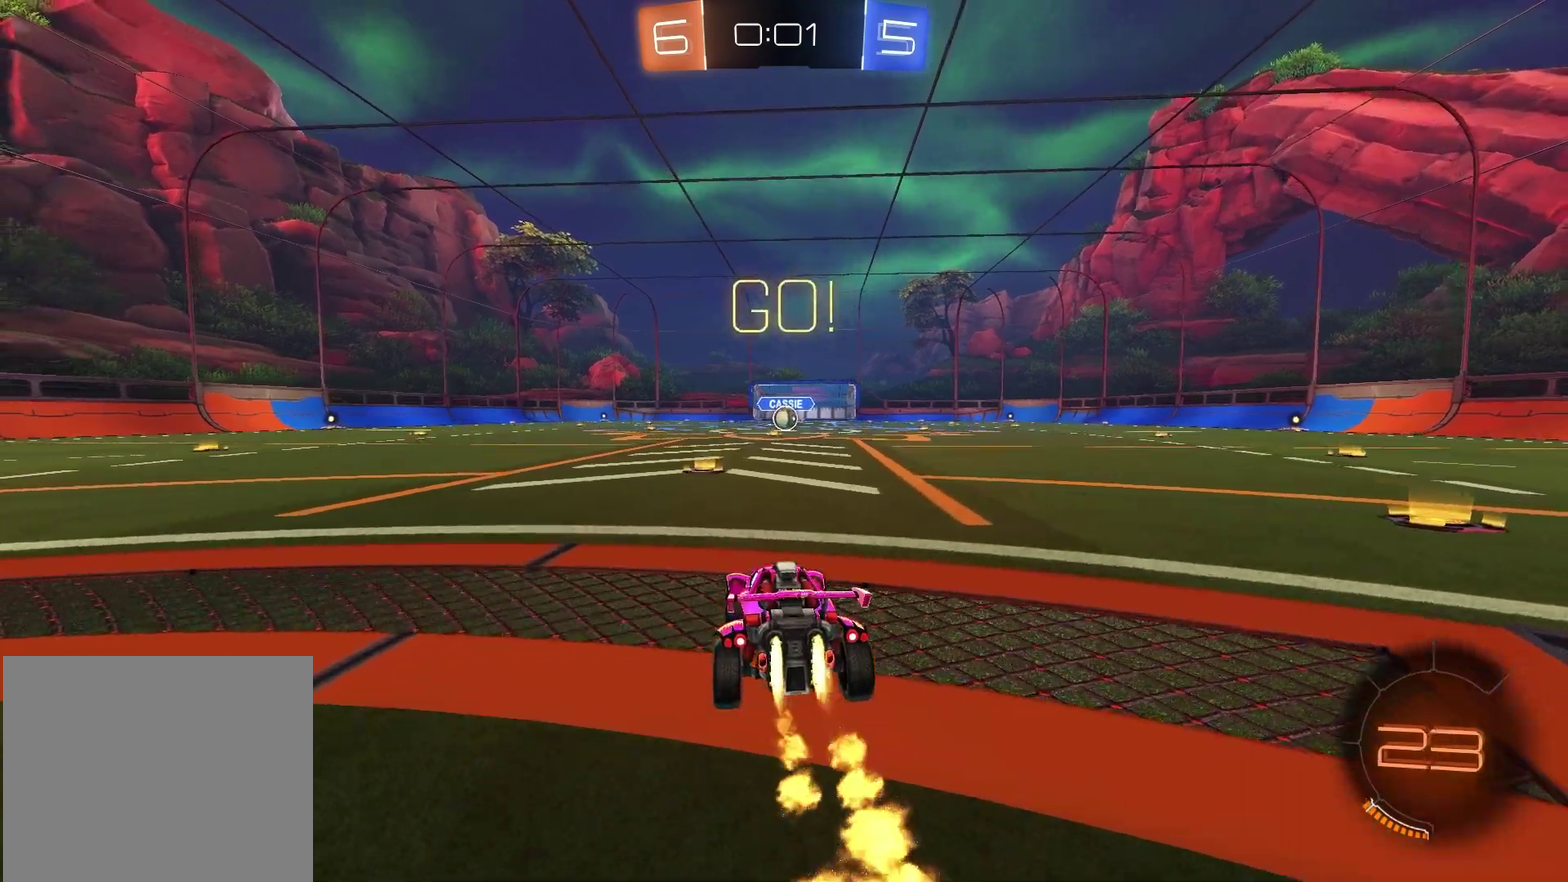
{"dt_ms": 400, "buttons": ["SQUARE", "R1", "R2"], "left_stick": "down-left", "right_stick": "center", "events": [[50, "left_stick", "up-left"], [100, "CROSS", "down"], [283, "left_stick", "down-right"], [300, "CROSS", "up"], [317, "SQUARE", "down"], [367, "left_stick", "down-left"]]}
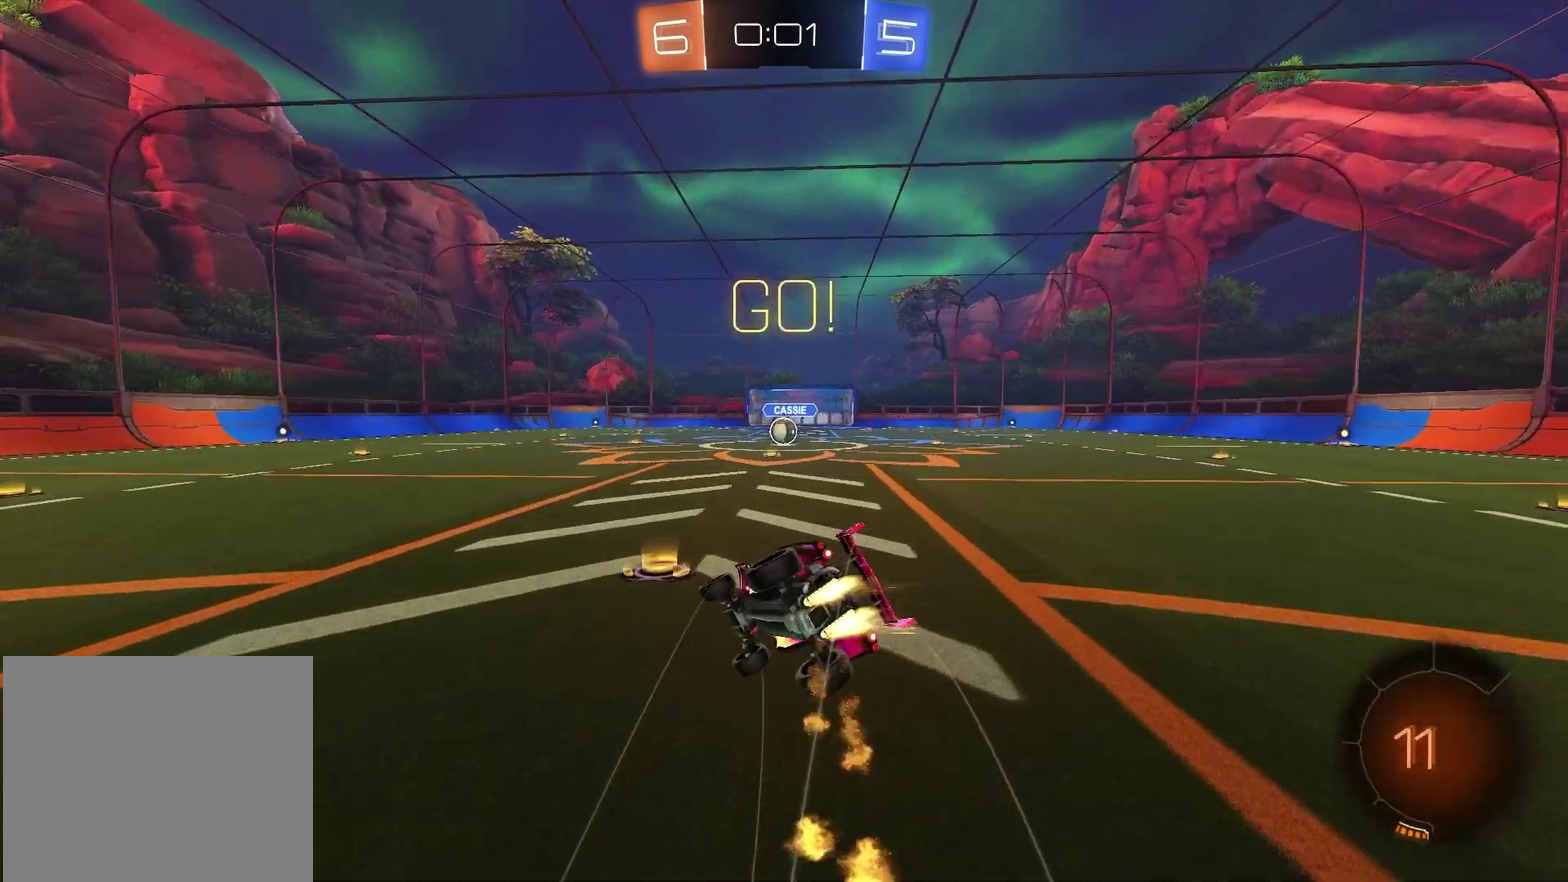
{"dt_ms": 500, "buttons": ["SQUARE", "R2"], "left_stick": "down-right", "right_stick": "center", "events": [[150, "left_stick", "down"], [217, "left_stick", "down-right"], [267, "left_stick", "right"], [350, "R1", "up"], [400, "left_stick", "down-right"]]}
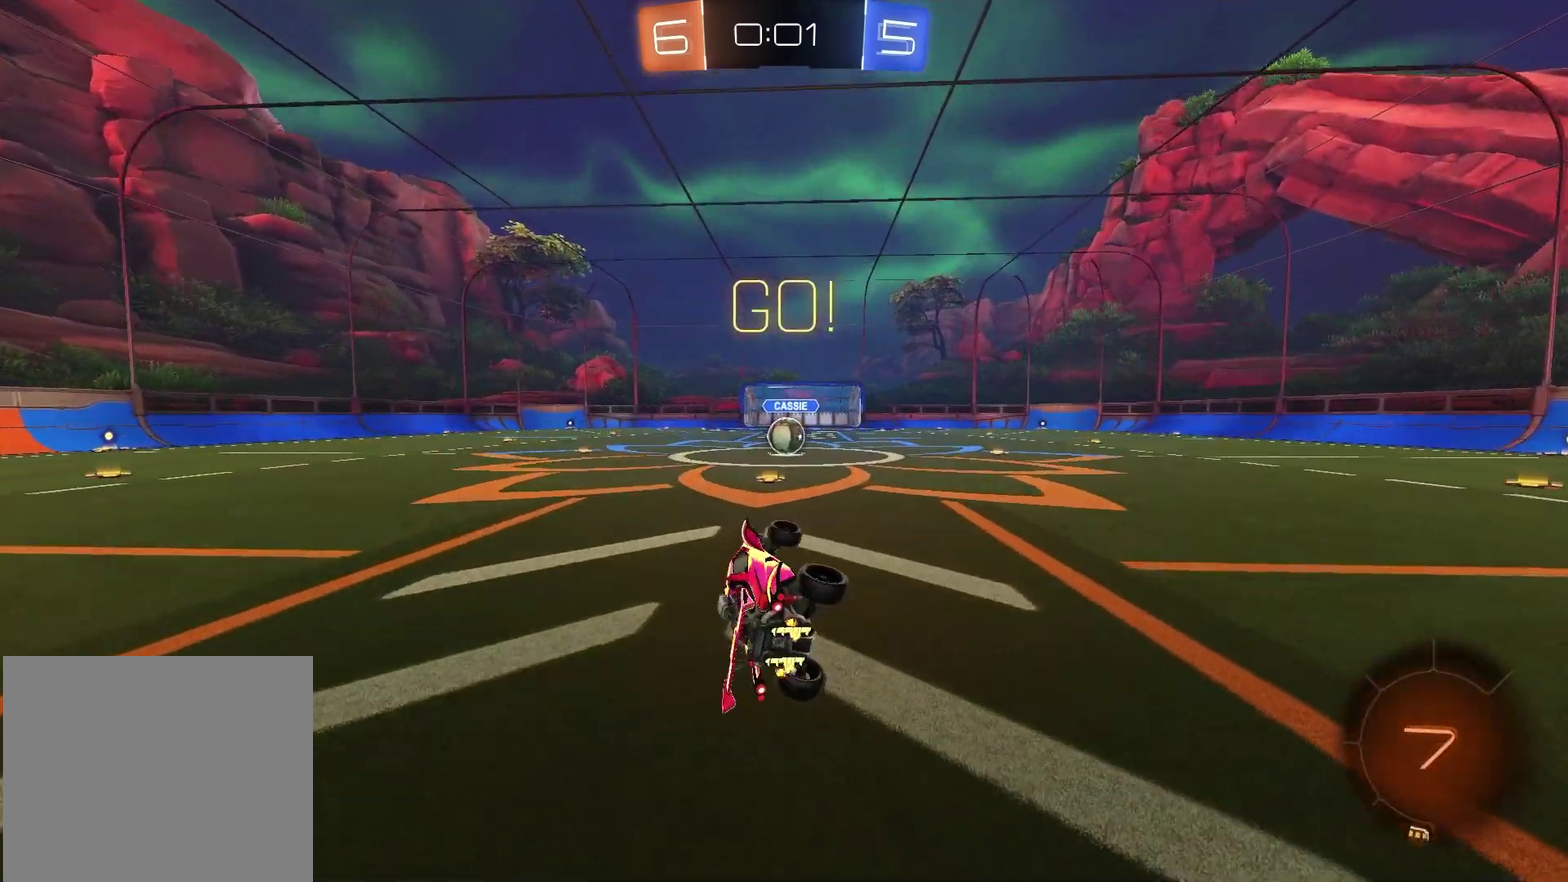
{"dt_ms": 500, "buttons": ["R2"], "left_stick": "center", "right_stick": "center", "events": [[100, "SQUARE", "up"], [117, "left_stick", "center"], [333, "left_stick", "up-right"], [433, "left_stick", "center"]]}
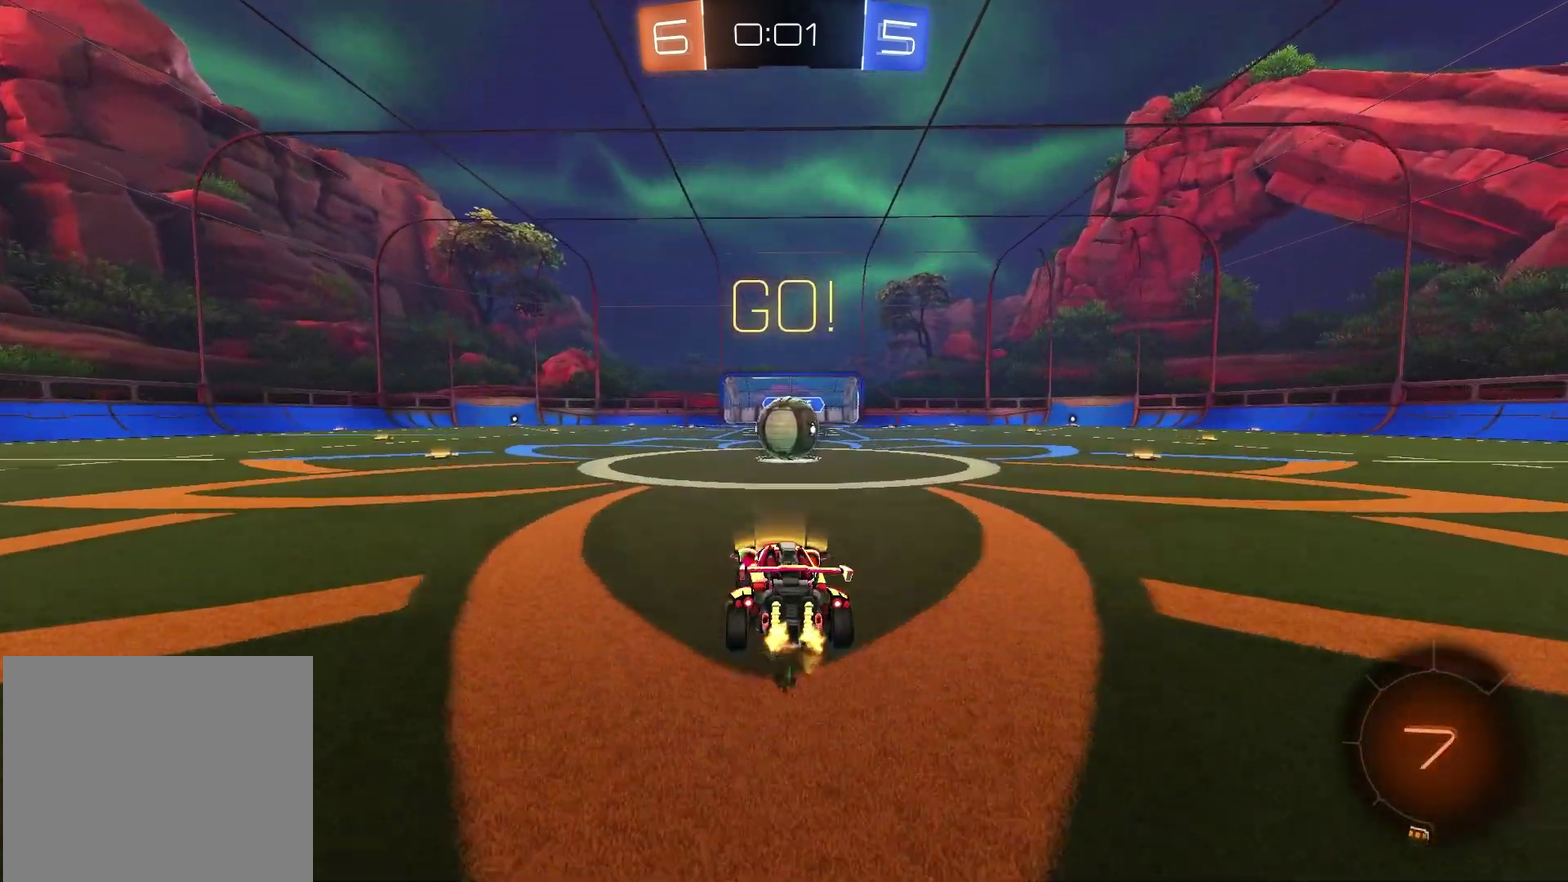
{"dt_ms": 300, "buttons": ["R2"], "left_stick": "center", "right_stick": "center", "events": [[183, "left_stick", "up-right"], [200, "CROSS", "down"], [283, "left_stick", "center"], [300, "CROSS", "up"]]}
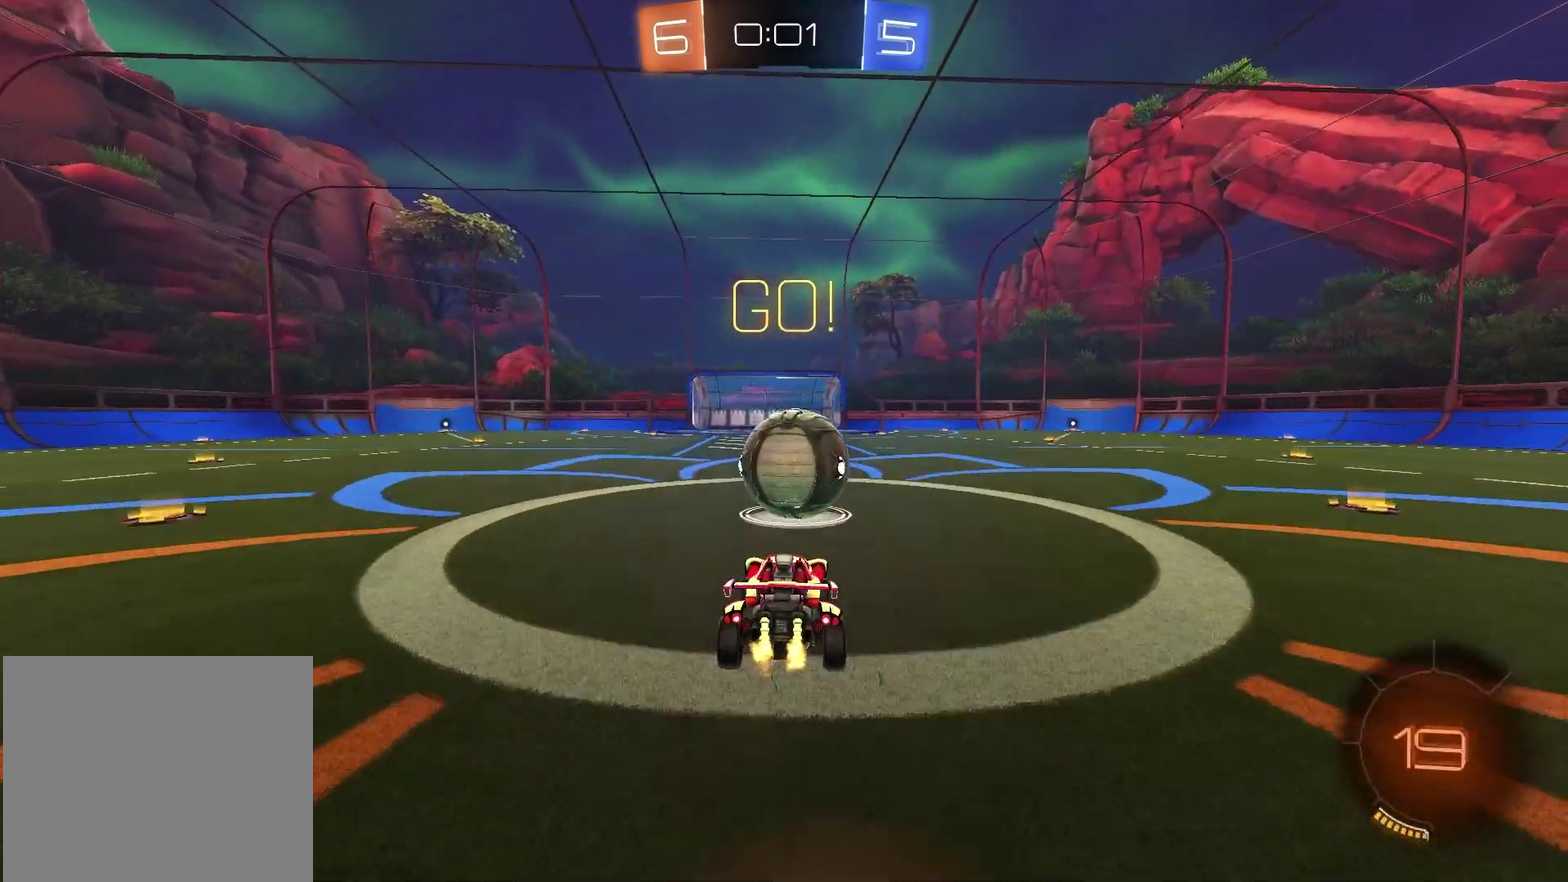
{"dt_ms": 900, "buttons": [], "left_stick": "up", "right_stick": "center", "events": [[100, "left_stick", "up-right"], [133, "CROSS", "down"], [283, "CROSS", "up"], [283, "SQUARE", "down"], [283, "left_stick", "right"], [367, "left_stick", "down-left"], [450, "R2", "up"], [667, "left_stick", "up-left"], [817, "left_stick", "up"], [867, "SQUARE", "up"]]}
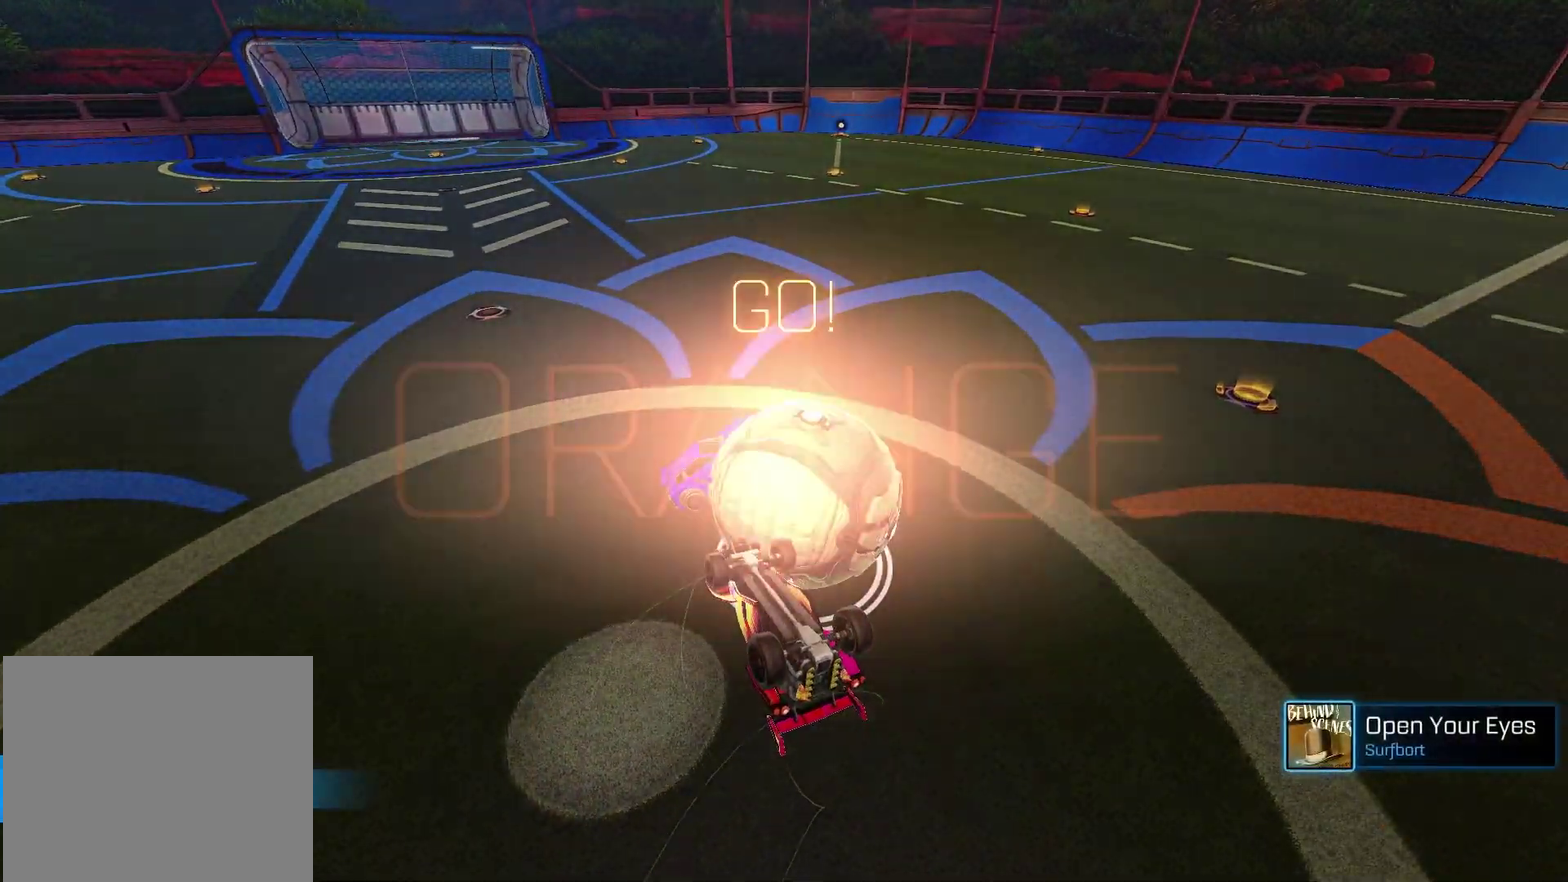
{"dt_ms": 300, "buttons": [], "left_stick": "center", "right_stick": "center", "events": [[50, "left_stick", "center"]]}
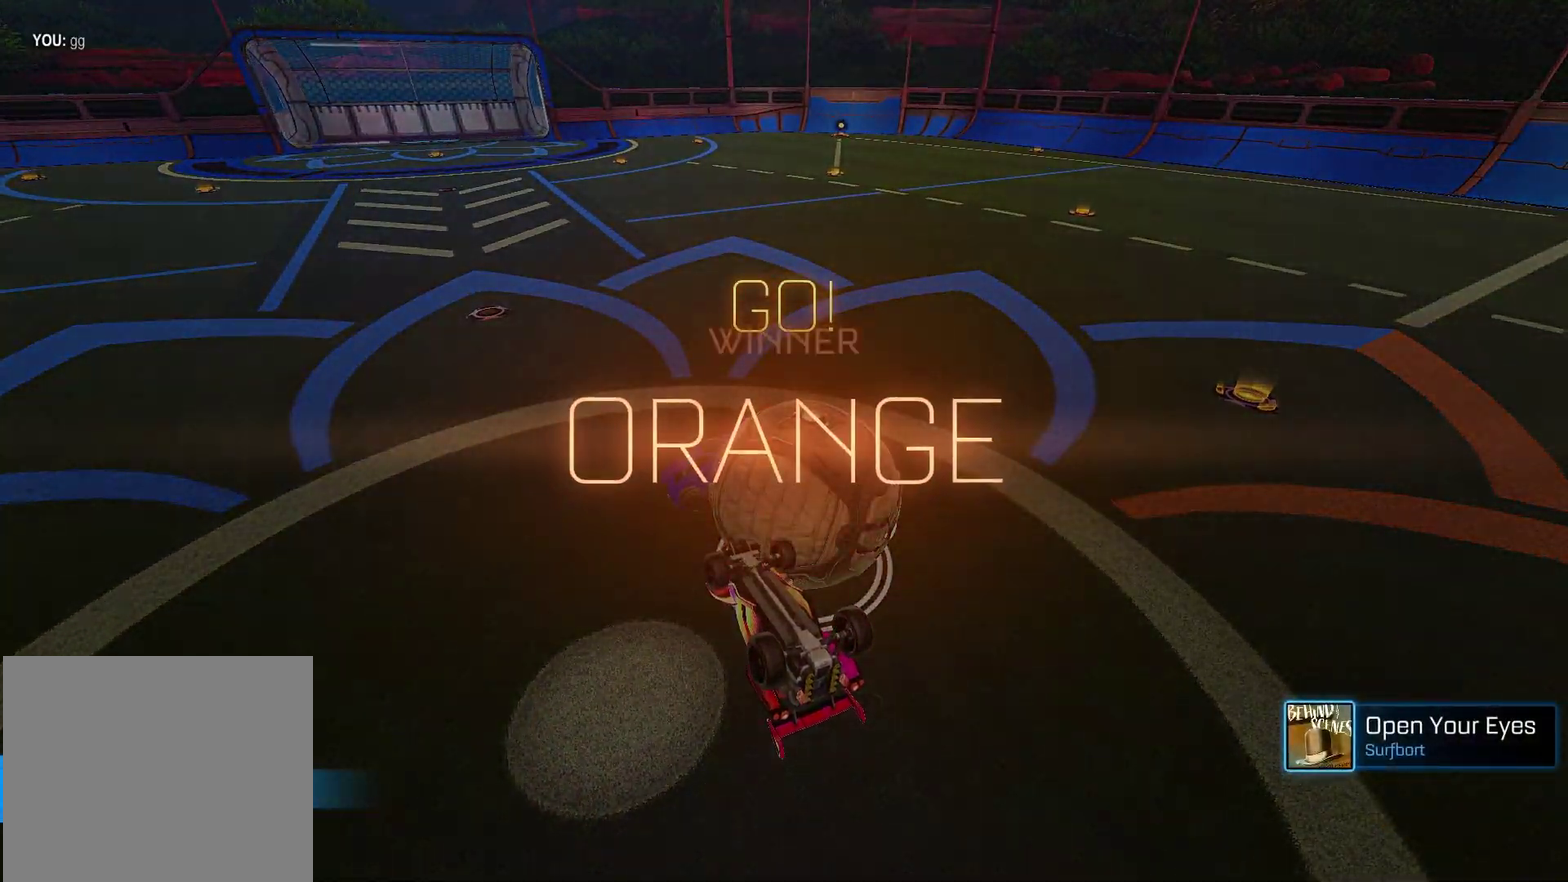
{"dt_ms": 500, "buttons": [], "left_stick": "center", "right_stick": "center", "events": []}
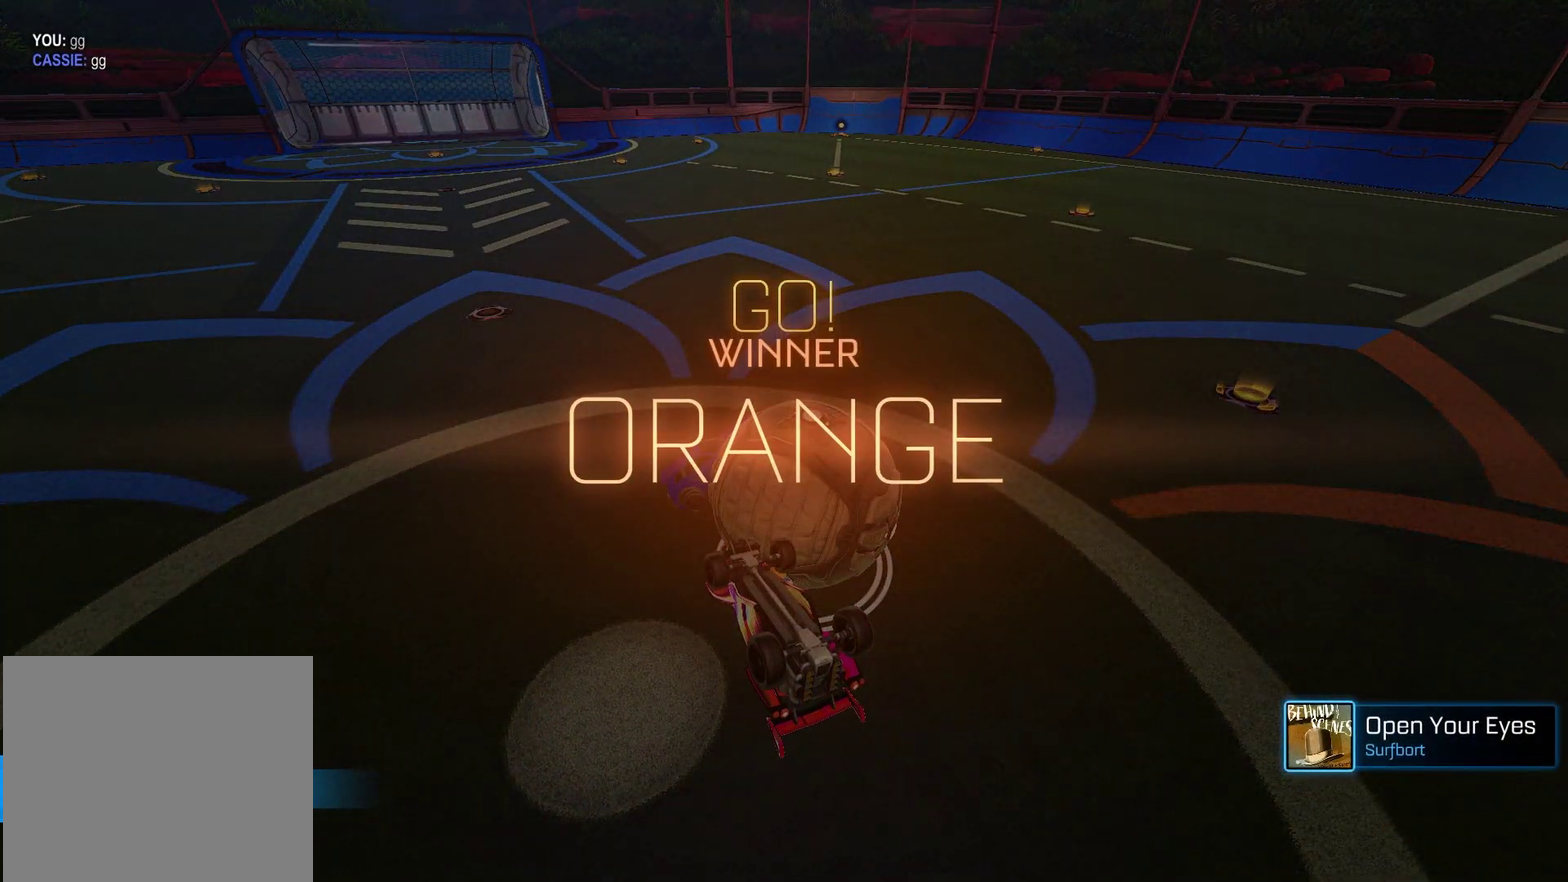
{"dt_ms": 500, "buttons": [], "left_stick": "center", "right_stick": "center", "events": []}
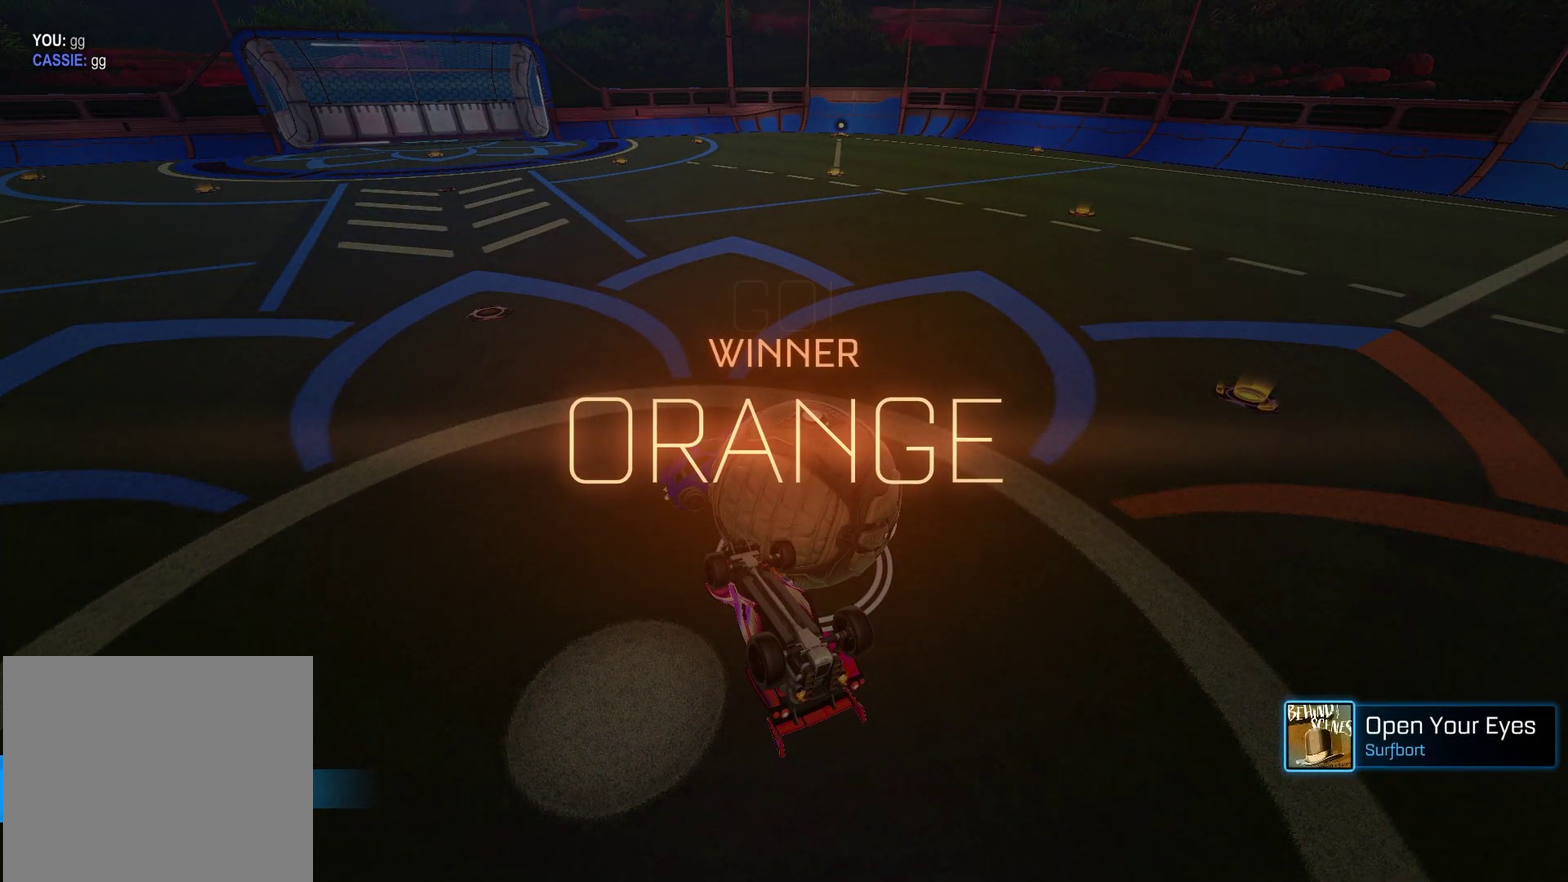
{"dt_ms": 500, "buttons": [], "left_stick": "center", "right_stick": "center", "events": []}
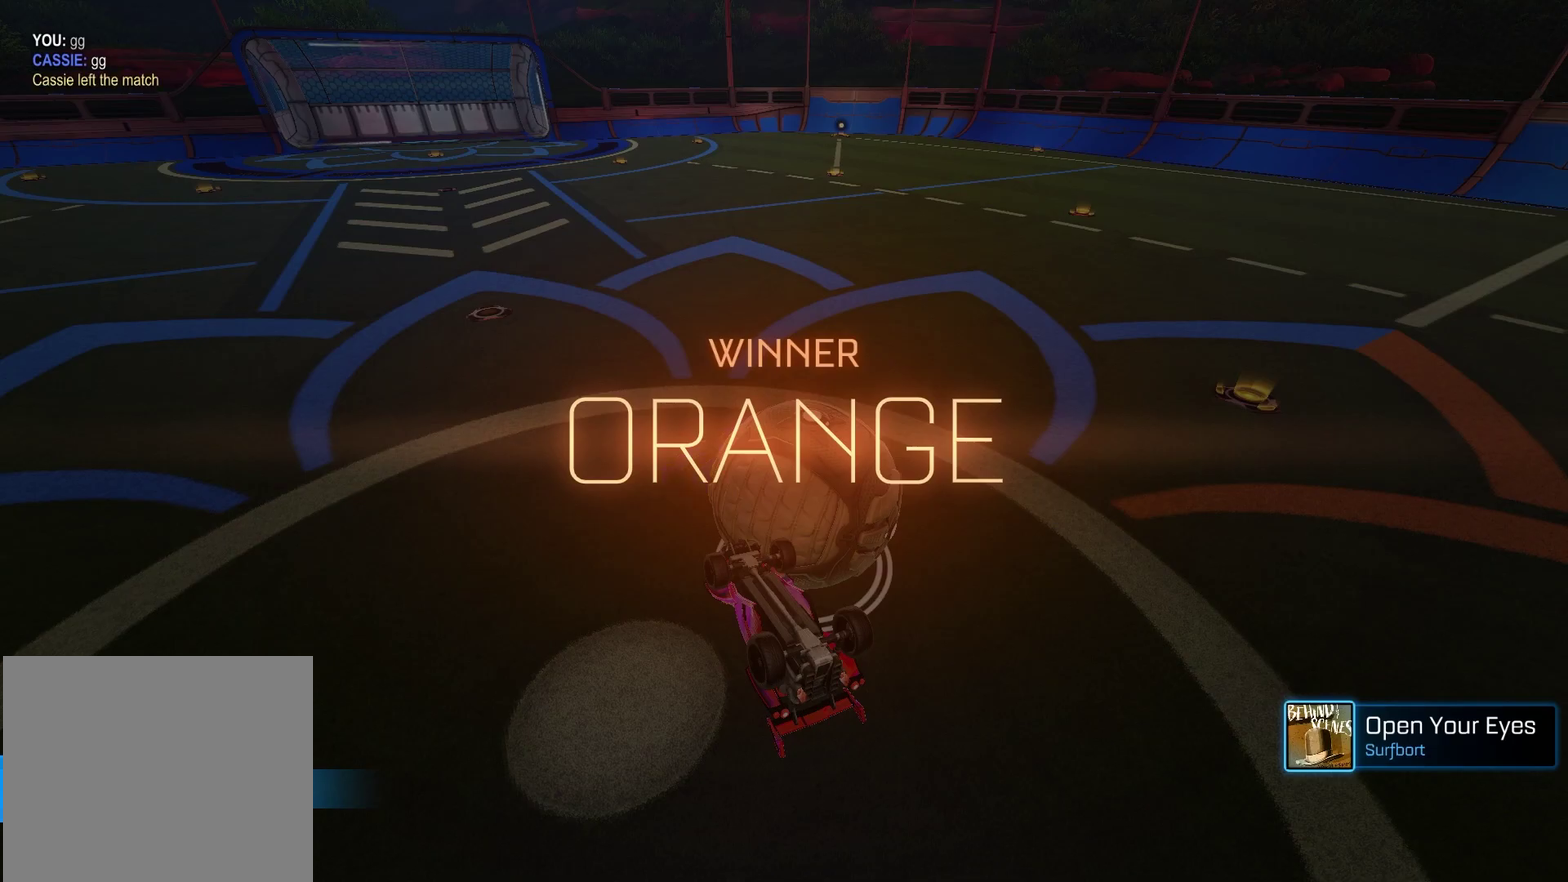
{"dt_ms": 500, "buttons": [], "left_stick": "center", "right_stick": "center", "events": []}
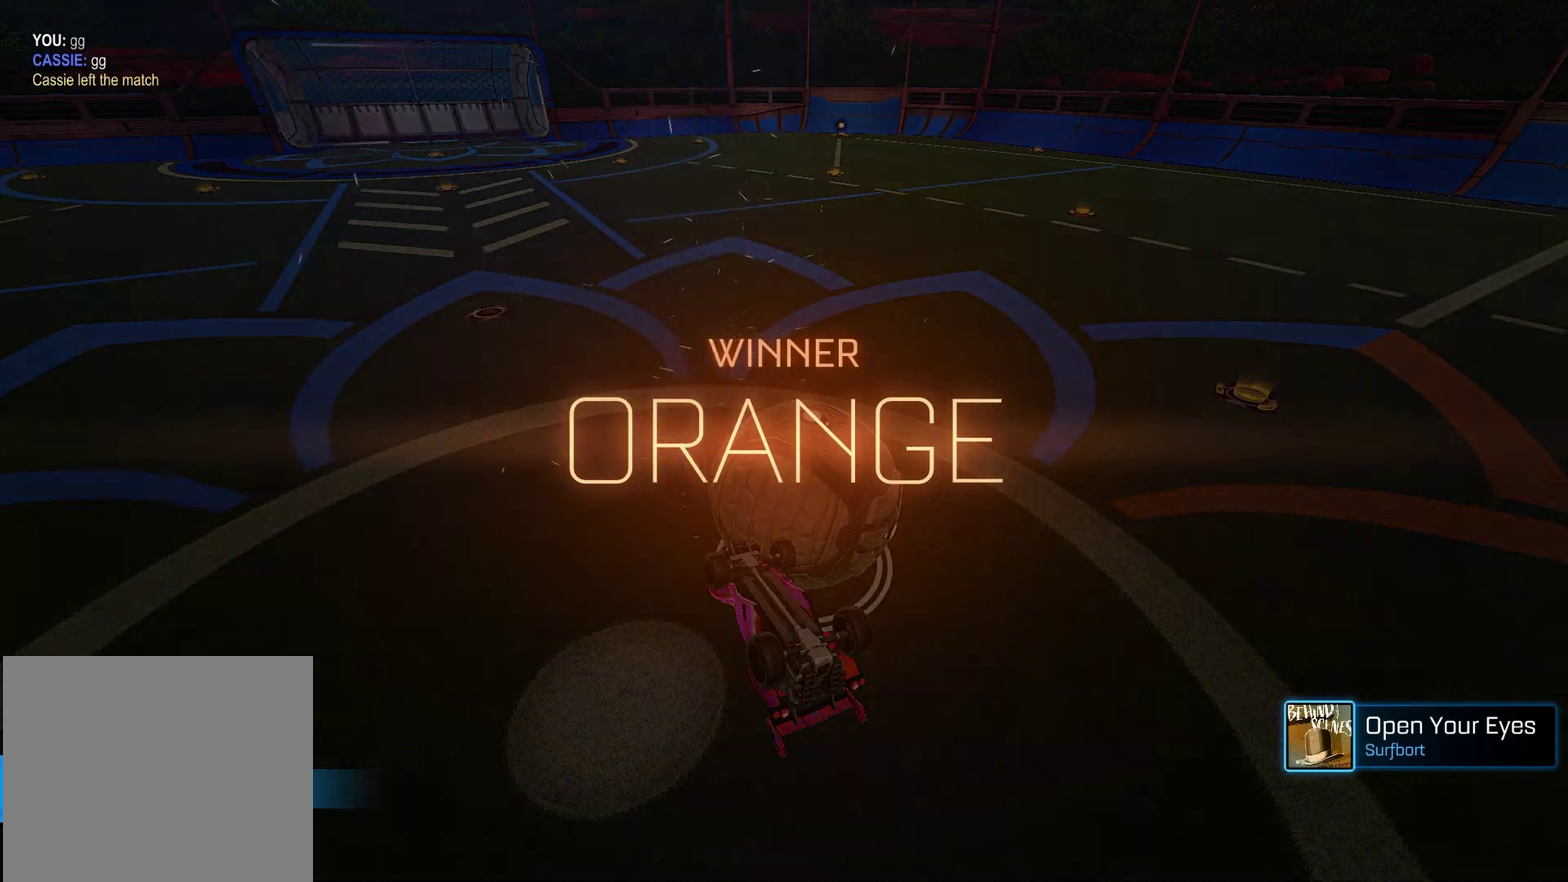
{"dt_ms": 500, "buttons": [], "left_stick": "center", "right_stick": "center", "events": []}
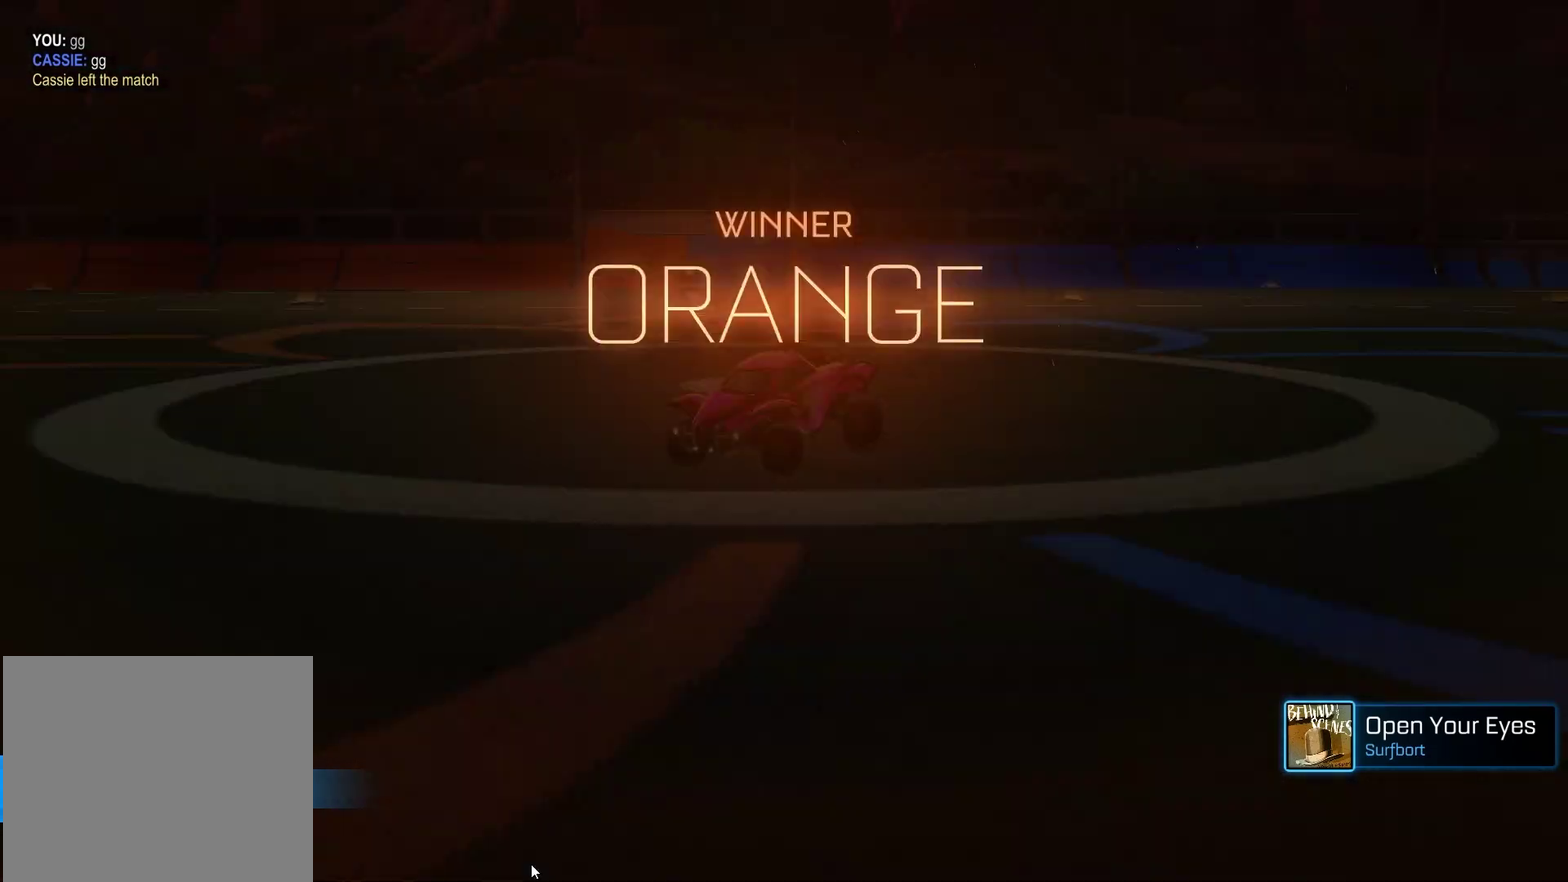
{"dt_ms": 500, "buttons": [], "left_stick": "center", "right_stick": "center", "events": []}
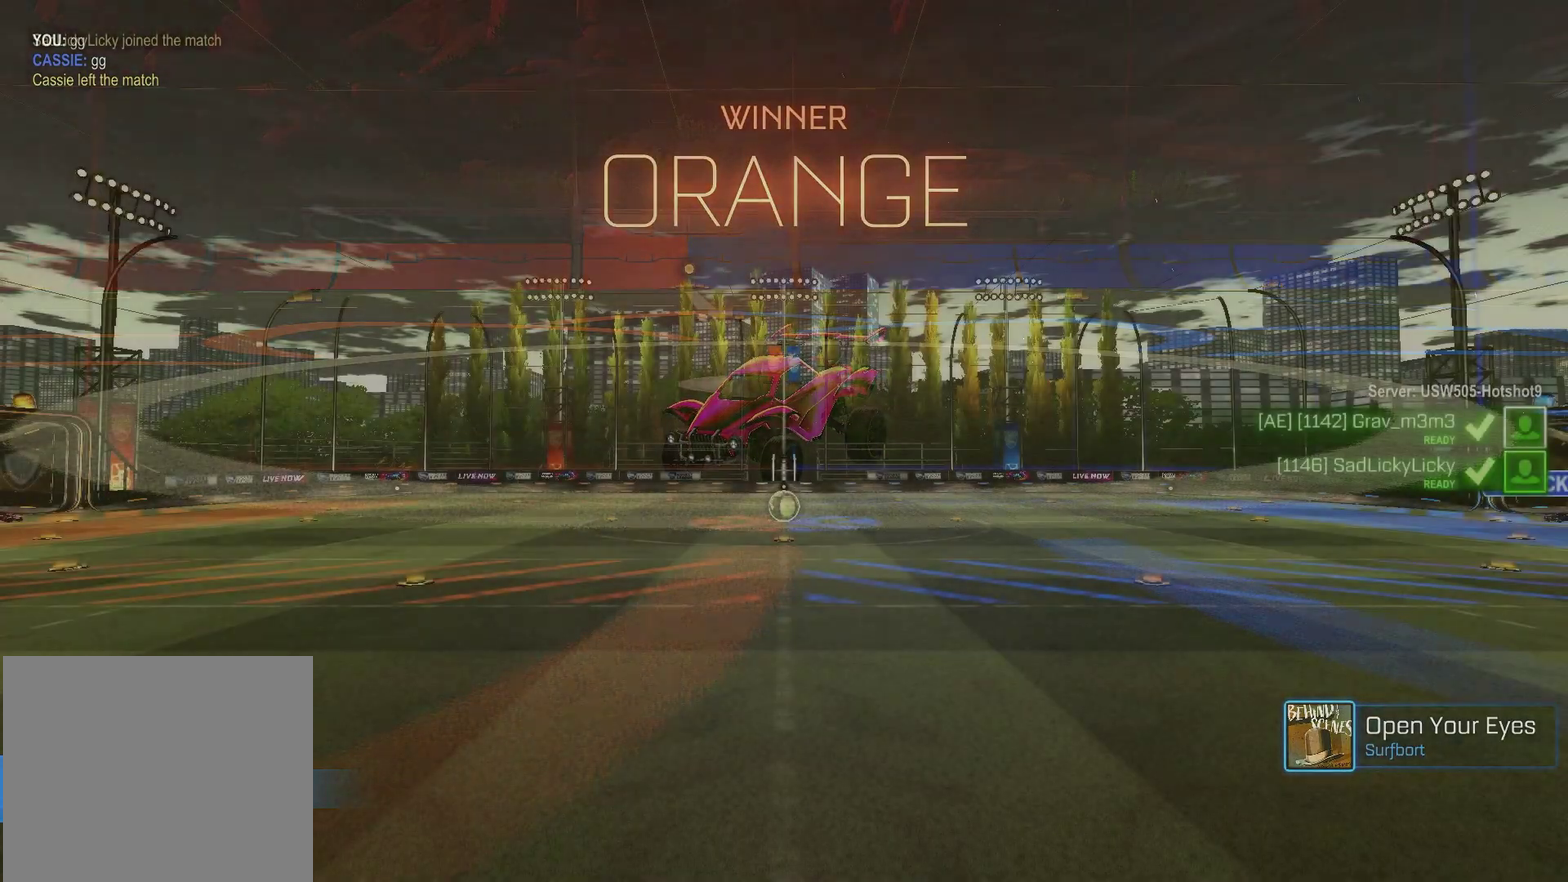
{"dt_ms": 500, "buttons": [], "left_stick": "center", "right_stick": "center", "events": []}
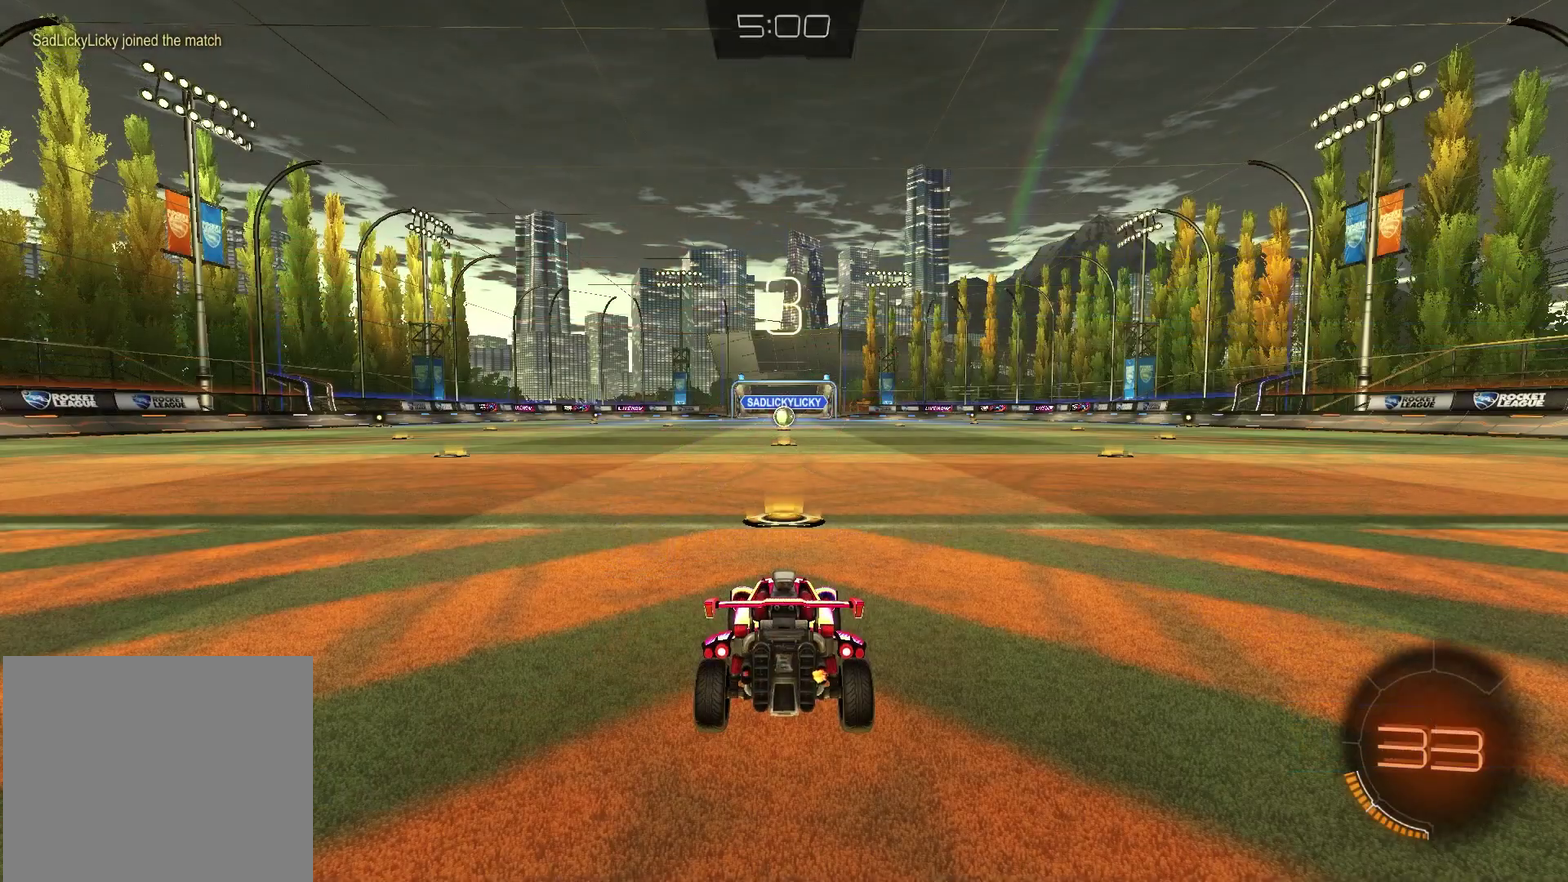
{"dt_ms": 500, "buttons": [], "left_stick": "center", "right_stick": "center", "events": []}
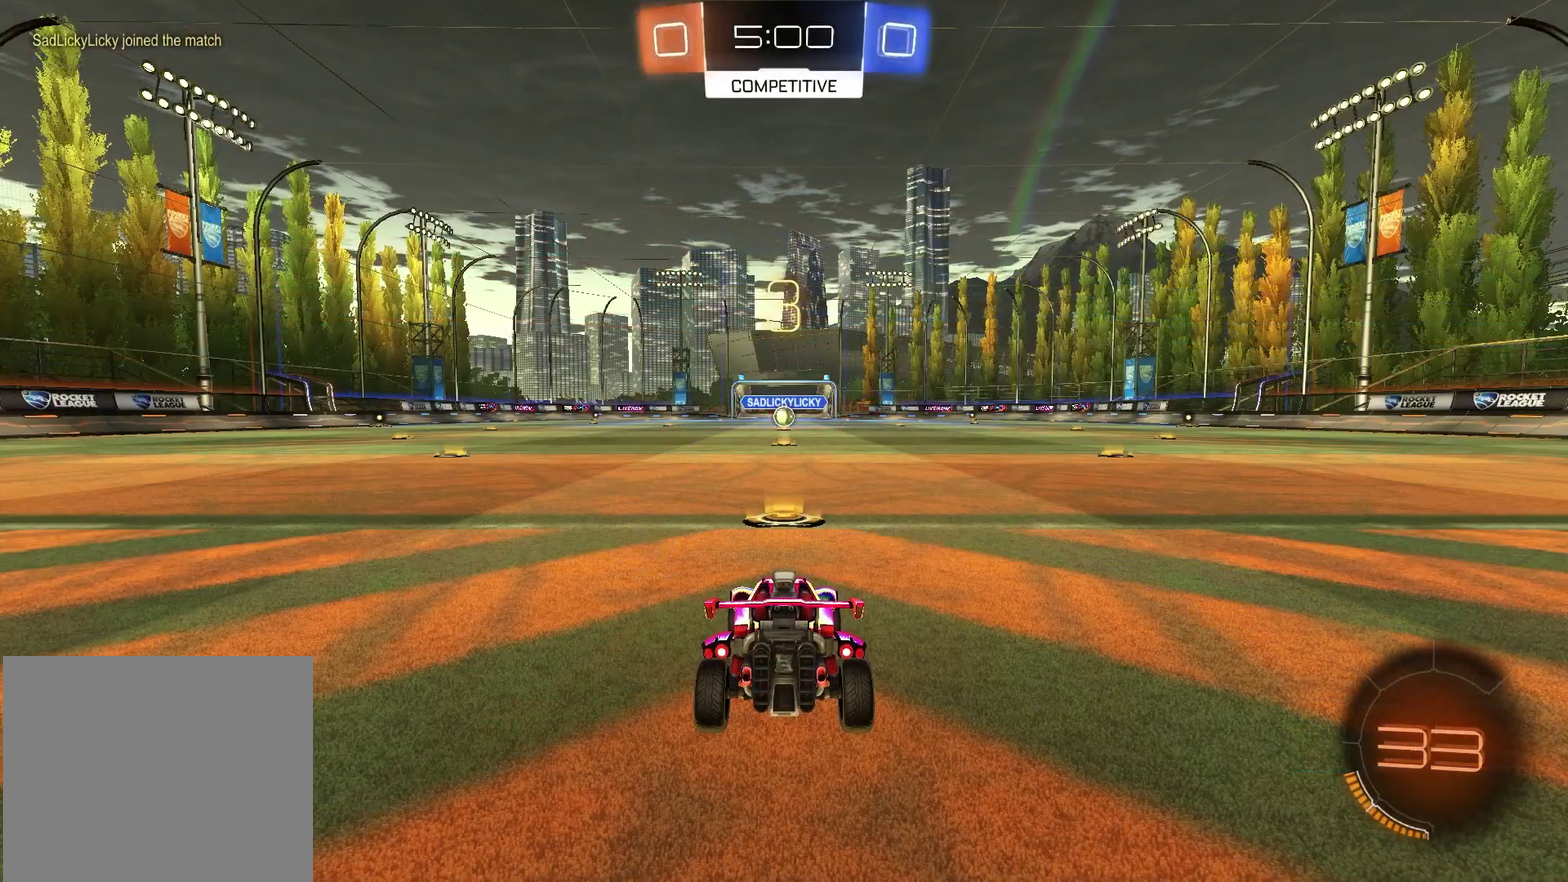
{"dt_ms": 600, "buttons": ["SELECT"], "left_stick": "center", "right_stick": "center", "events": [[283, "SELECT", "down"]]}